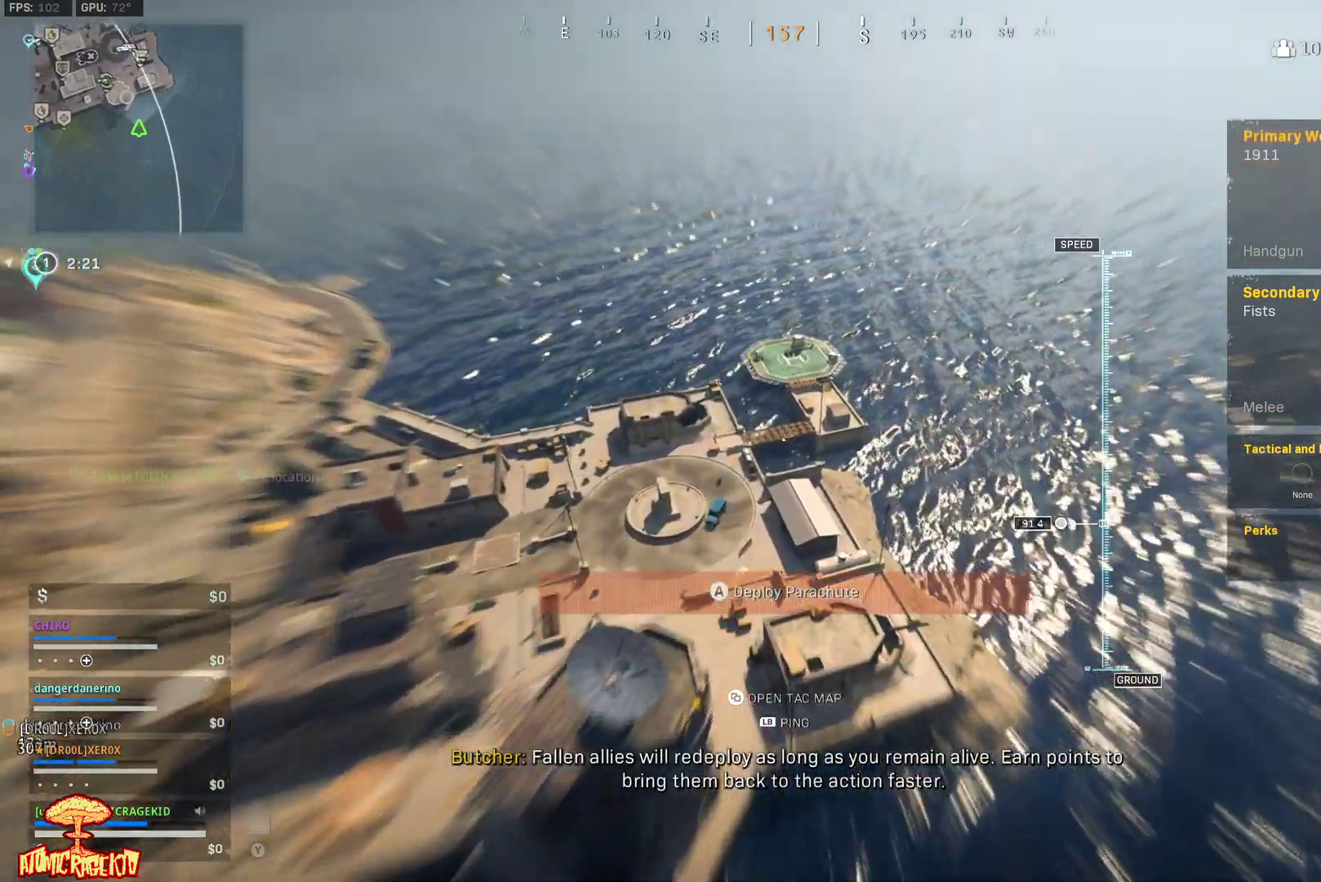
Gameplay with a controller (Xbox layout); each line is a JSON object with the inputs held at the frame after it. "events" lists button and stick changes between this image and that frame as [ms after this image, input, new state], when the widget could be followed in between.
{"buttons": [], "left_stick": "up", "right_stick": "center", "events": []}
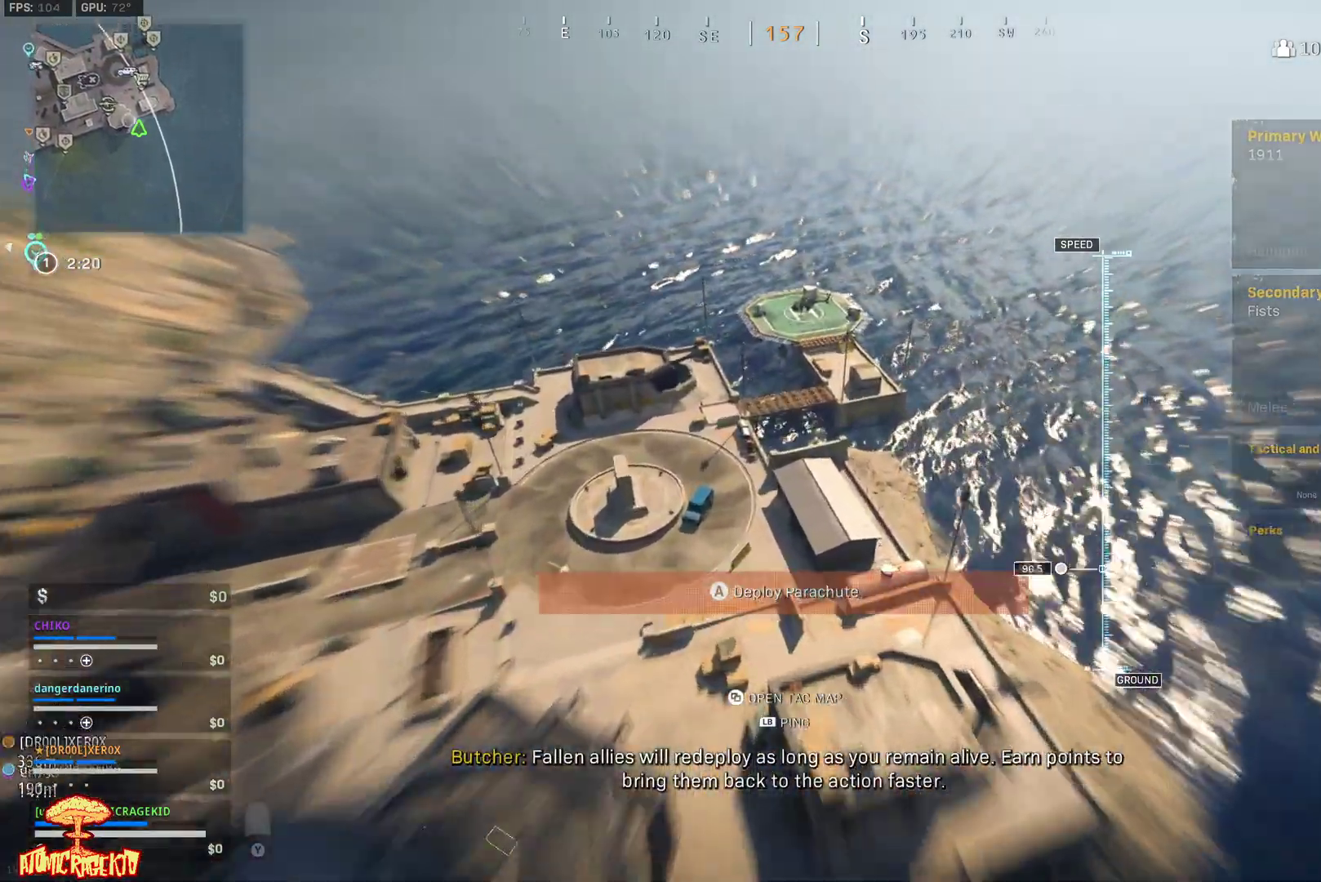
{"buttons": [], "left_stick": "up-right", "right_stick": "center", "events": [[83, "left_stick", "up-right"], [250, "A", "down"], [350, "A", "up"]]}
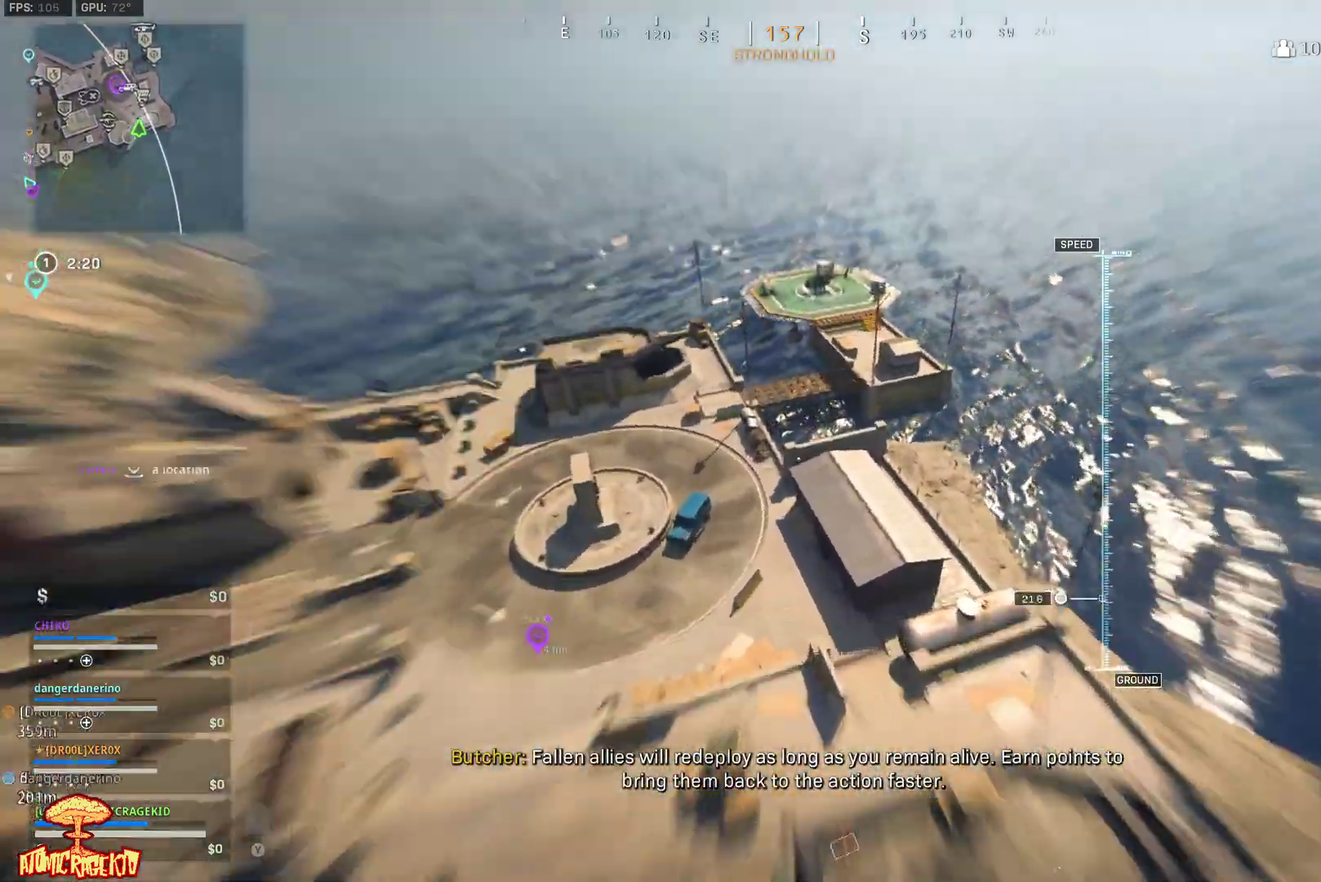
{"buttons": [], "left_stick": "up", "right_stick": "center", "events": [[17, "right_stick", "up"], [150, "left_stick", "up"], [267, "right_stick", "center"]]}
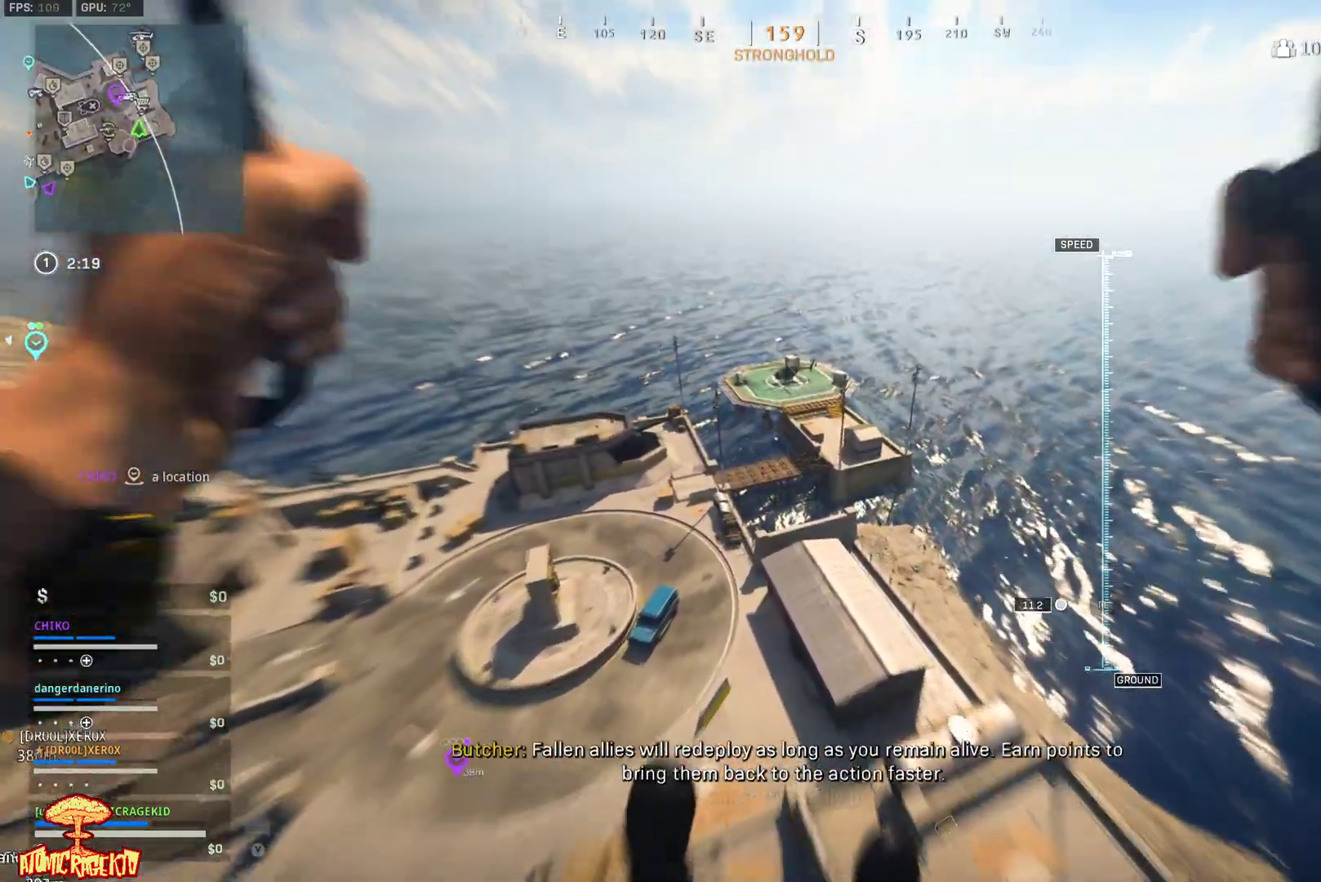
{"buttons": [], "left_stick": "up", "right_stick": "center", "events": []}
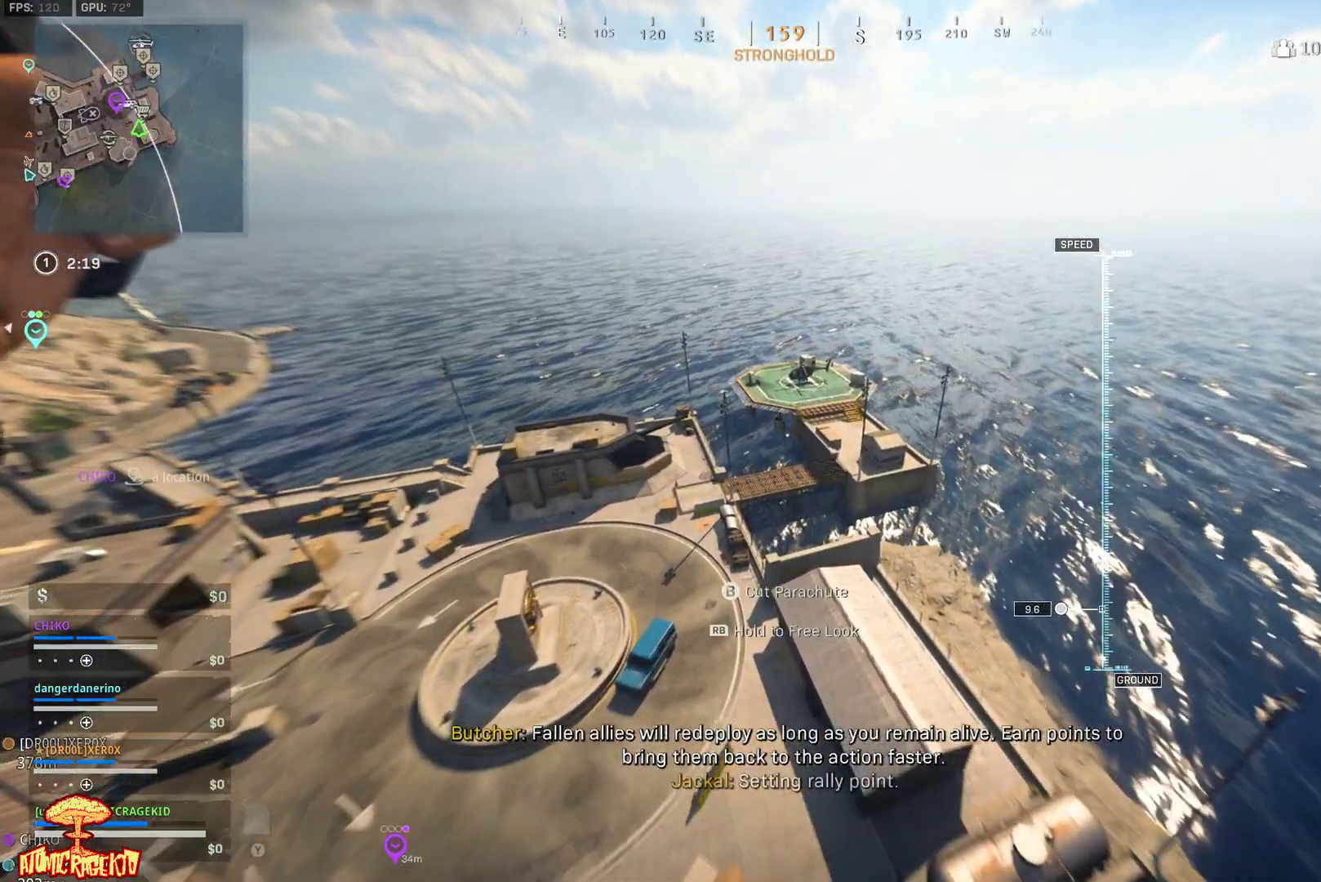
{"buttons": [], "left_stick": "up", "right_stick": "center", "events": []}
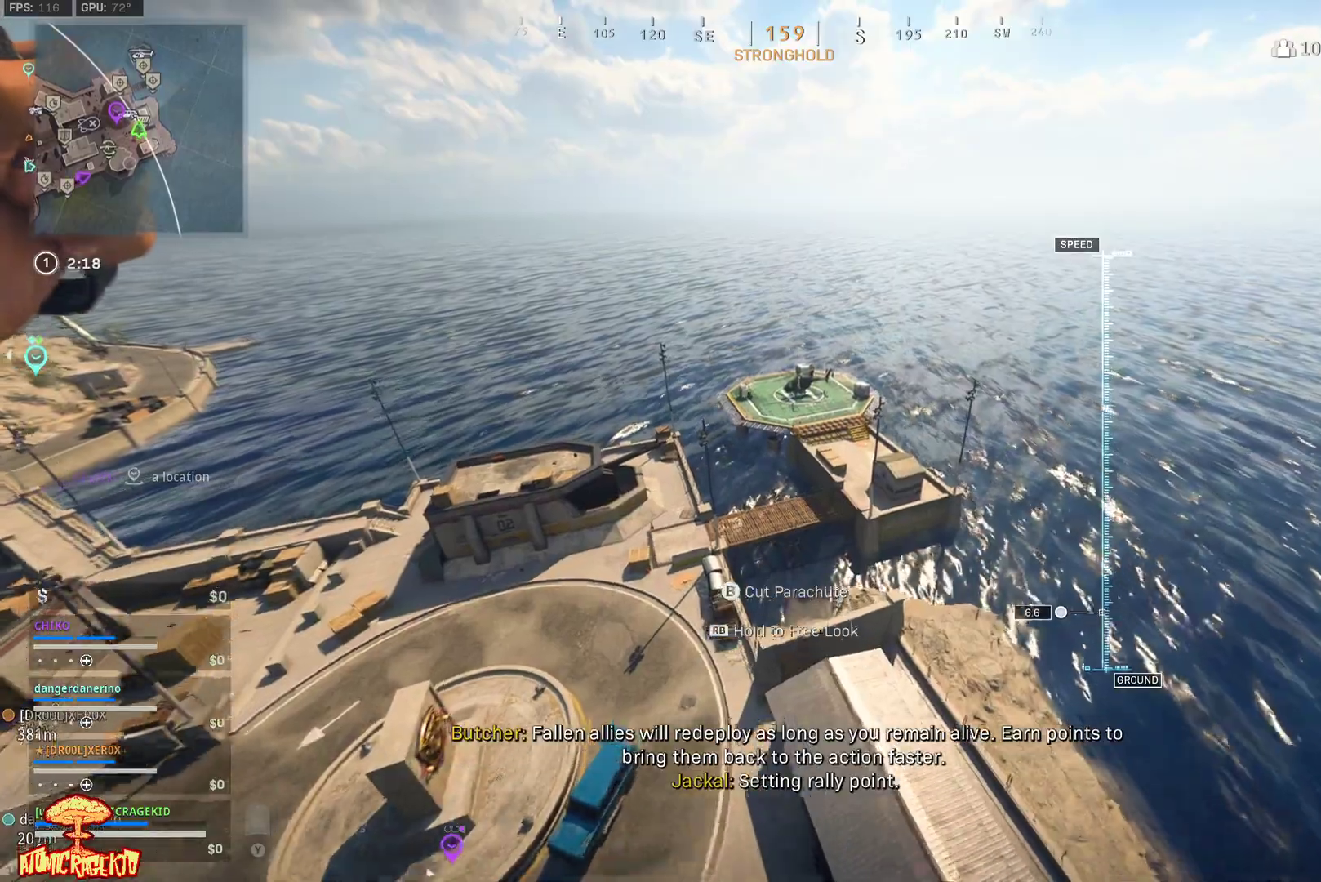
{"buttons": ["B"], "left_stick": "up", "right_stick": "center", "events": [[467, "B", "down"]]}
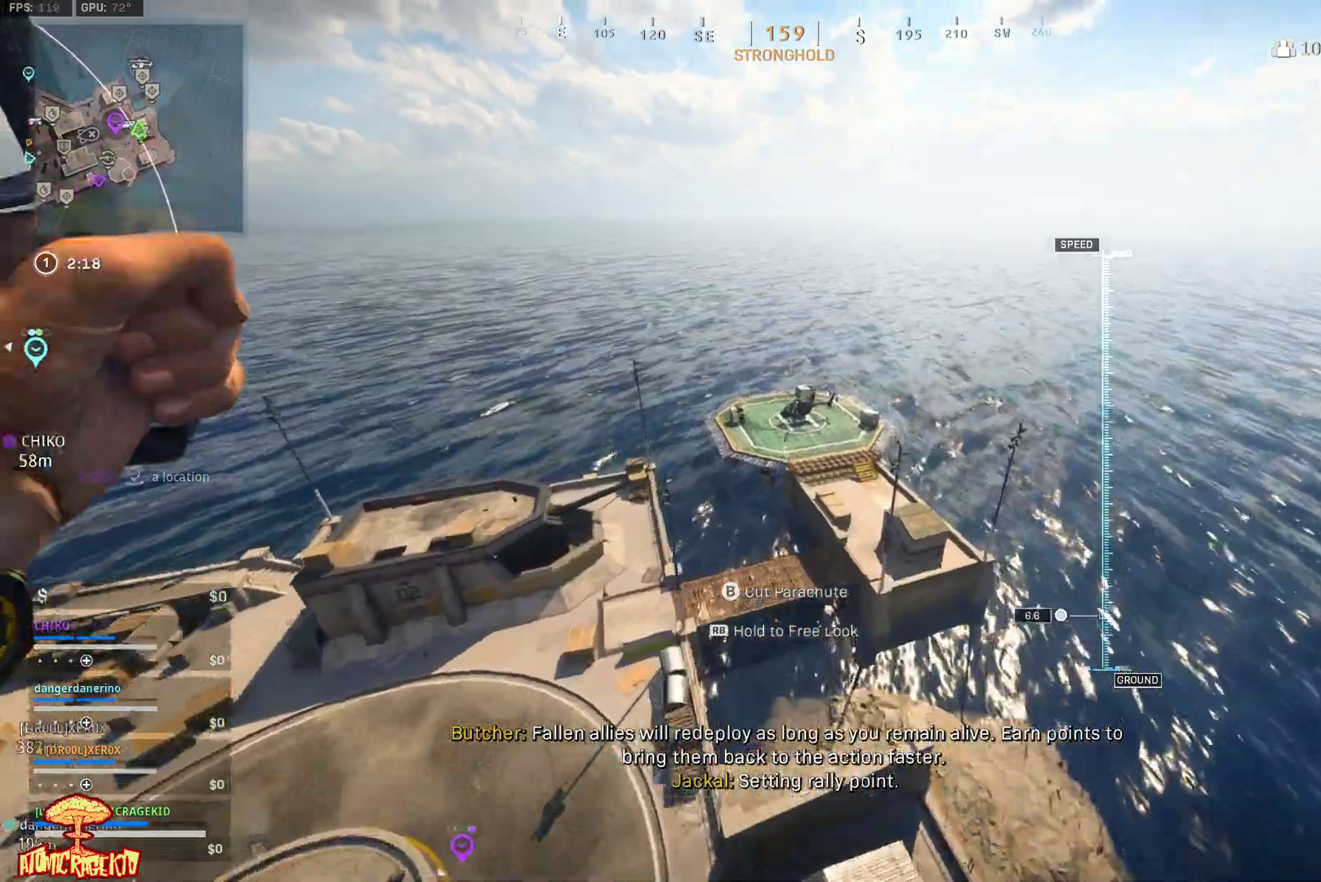
{"buttons": [], "left_stick": "up", "right_stick": "center", "events": [[17, "B", "up"]]}
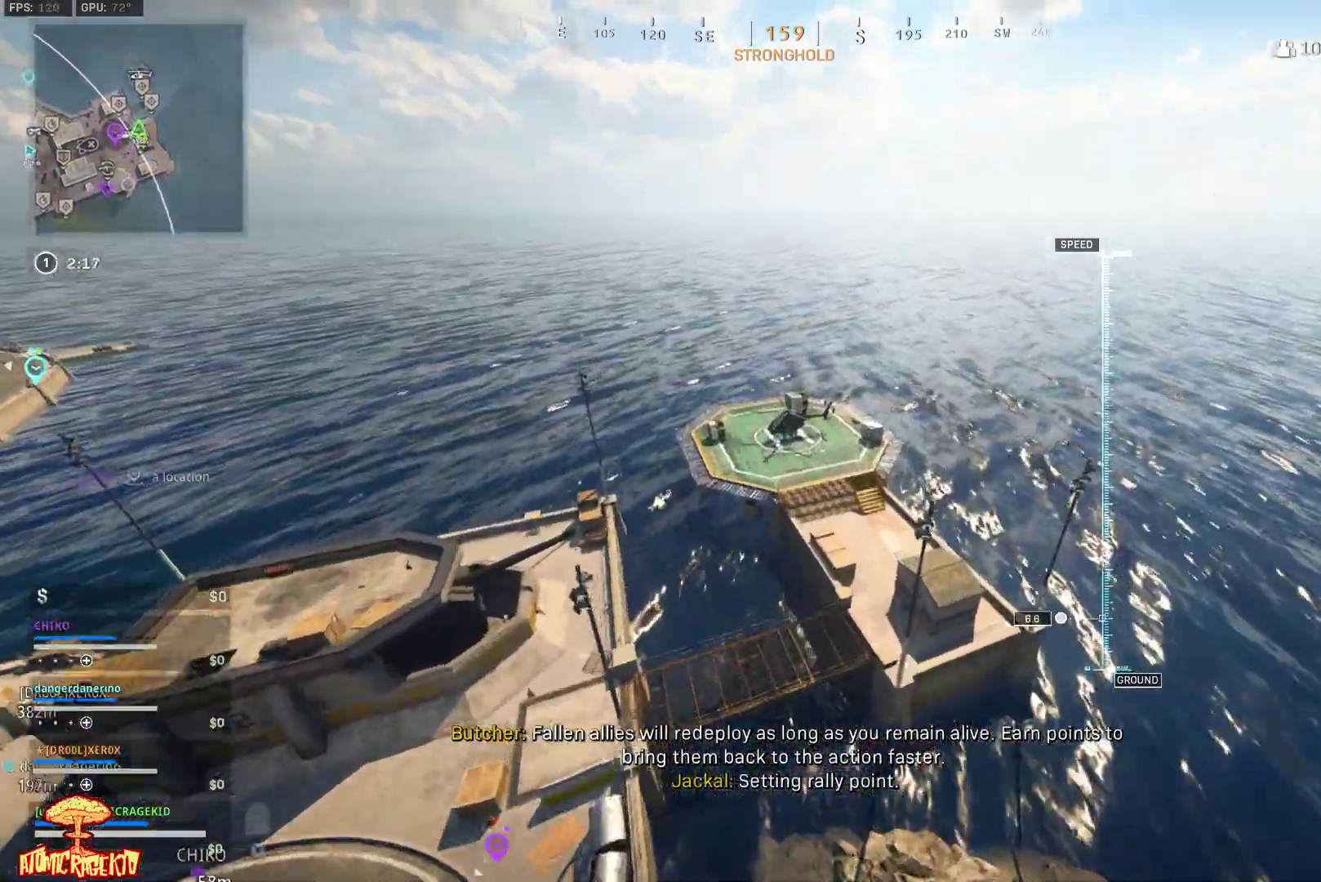
{"buttons": [], "left_stick": "up", "right_stick": "center", "events": []}
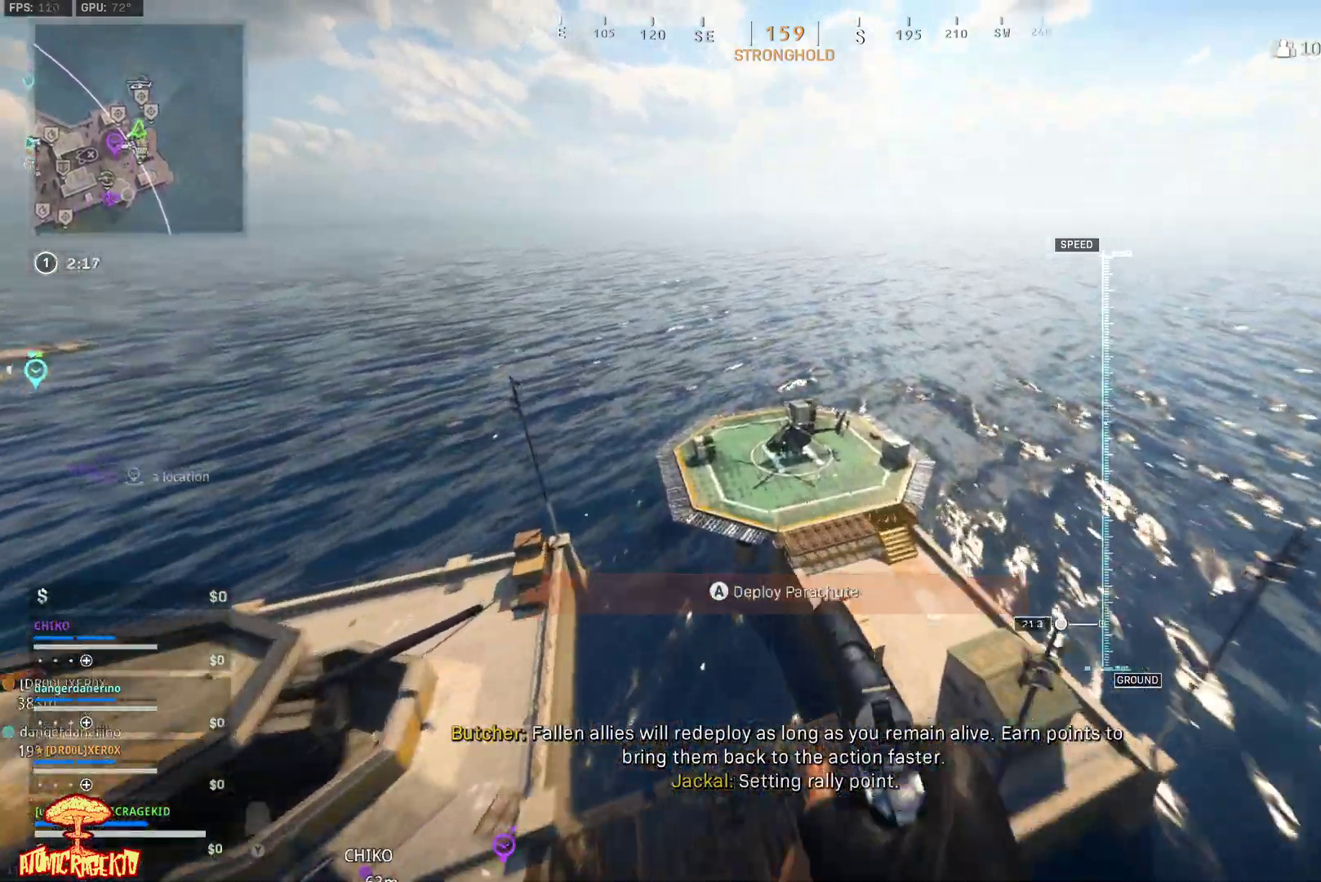
{"buttons": [], "left_stick": "up-left", "right_stick": "center", "events": [[383, "left_stick", "up-left"]]}
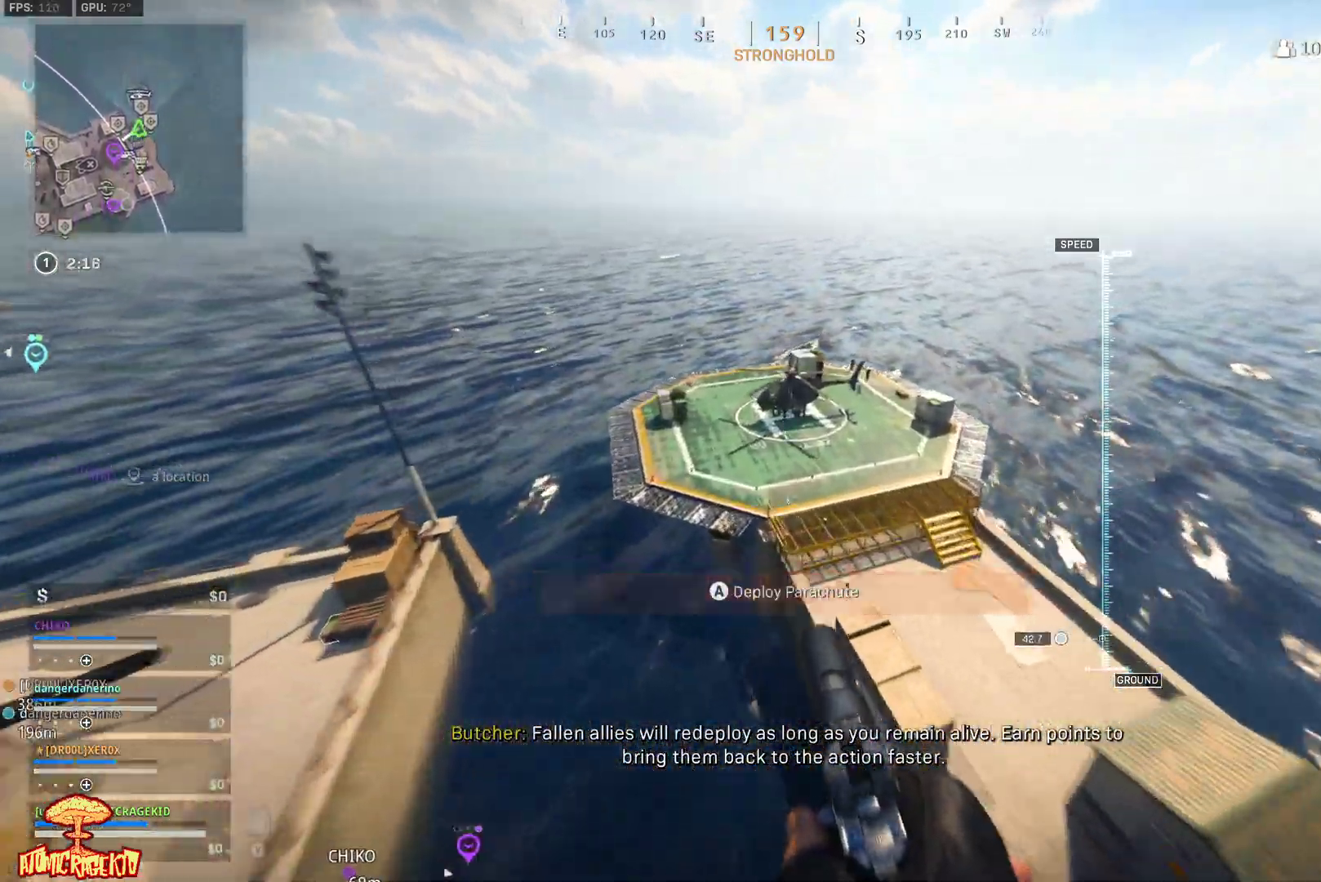
{"buttons": [], "left_stick": "up", "right_stick": "center", "events": [[33, "A", "down"], [33, "left_stick", "up"], [133, "A", "up"]]}
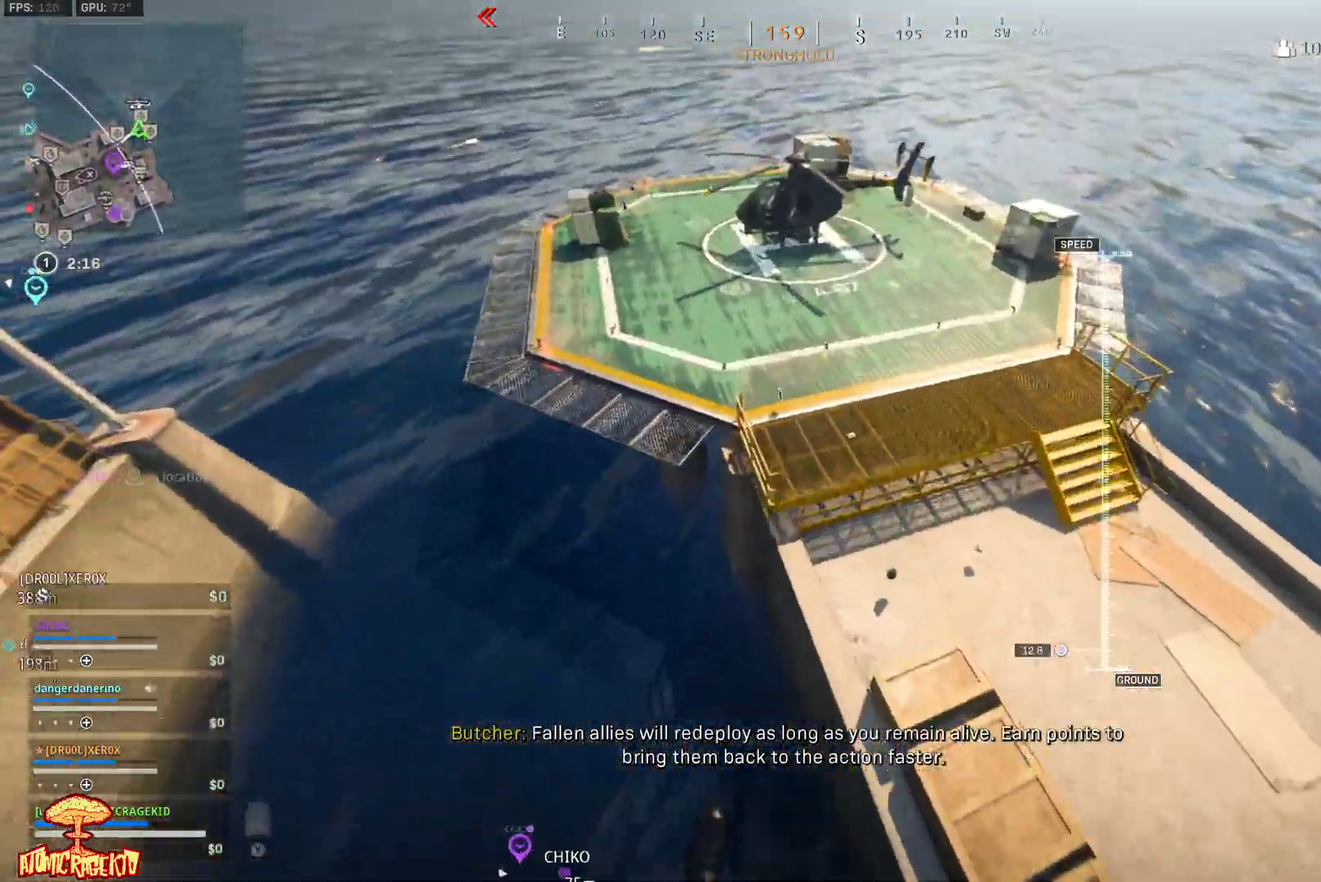
{"buttons": ["B"], "left_stick": "down", "right_stick": "center", "events": [[233, "left_stick", "down"], [317, "B", "down"], [383, "B", "up"], [467, "B", "down"]]}
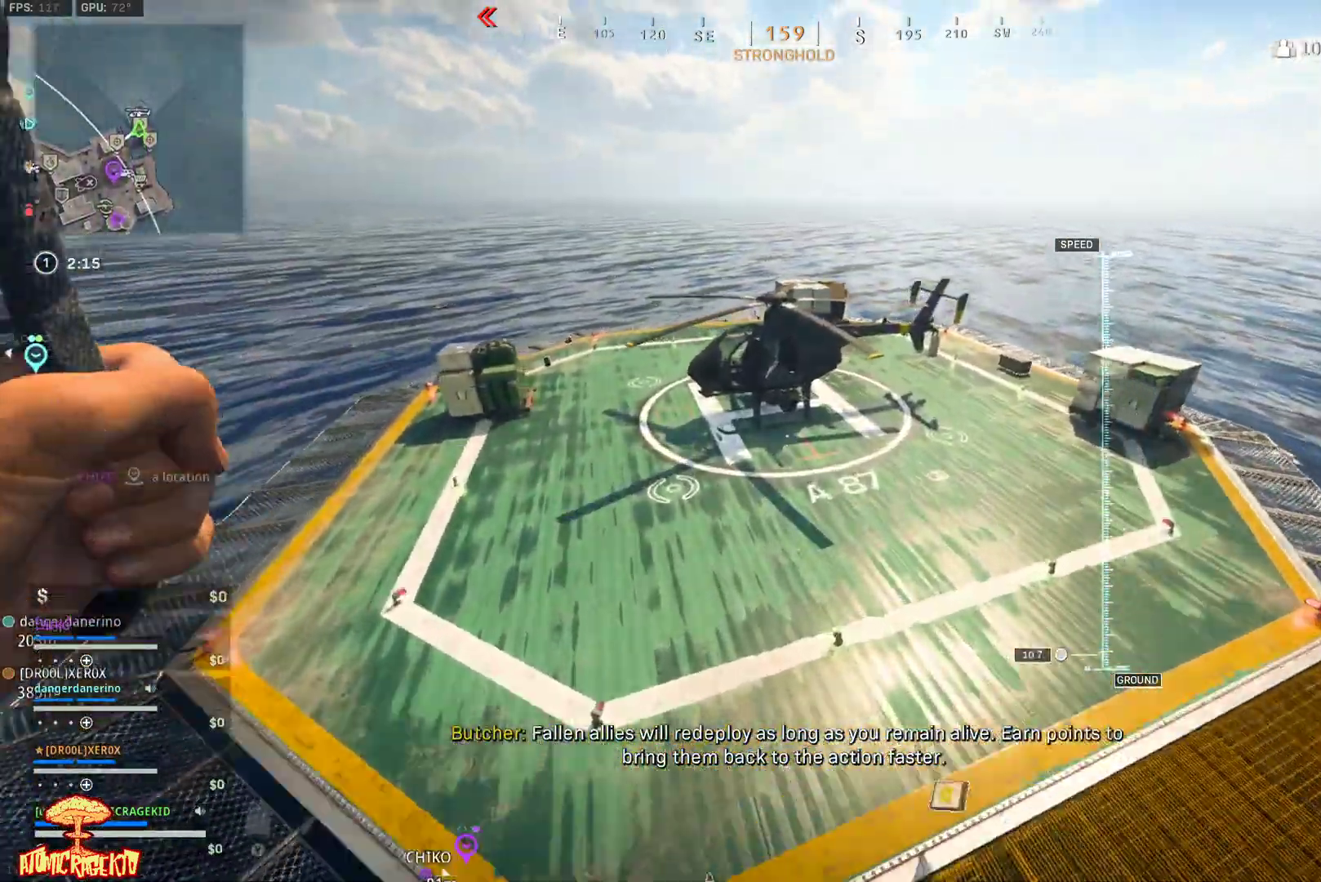
{"buttons": ["L3"], "left_stick": "up", "right_stick": "center", "events": [[67, "B", "up"], [150, "B", "down"], [183, "B", "up"], [300, "B", "down"], [317, "left_stick", "up"], [350, "B", "up"], [433, "L3", "down"]]}
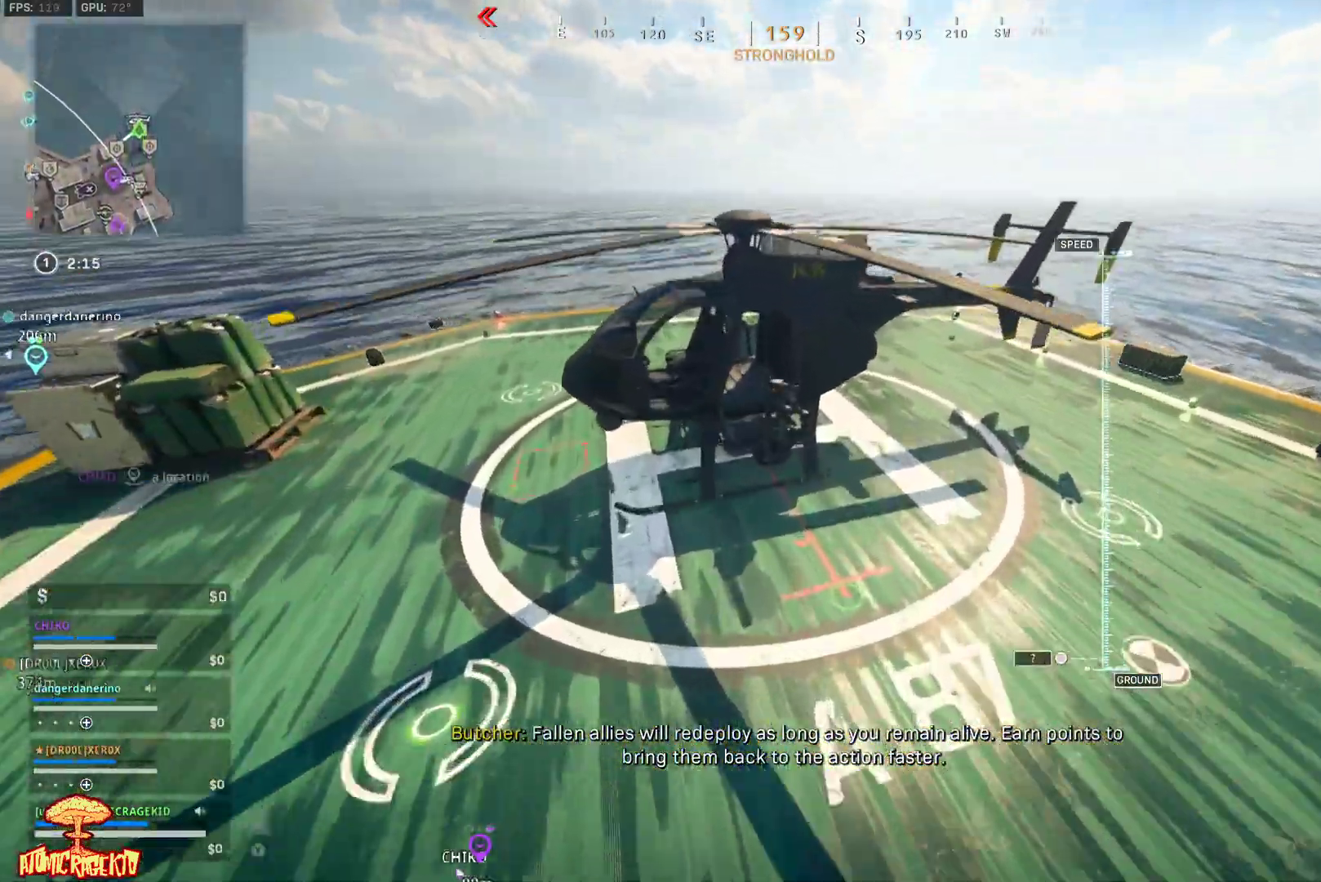
{"buttons": ["X"], "left_stick": "down", "right_stick": "up-left", "events": [[33, "L3", "up"], [33, "left_stick", "up-left"], [183, "right_stick", "left"], [283, "X", "down"], [317, "left_stick", "down-left"], [317, "right_stick", "up-left"], [367, "left_stick", "down"]]}
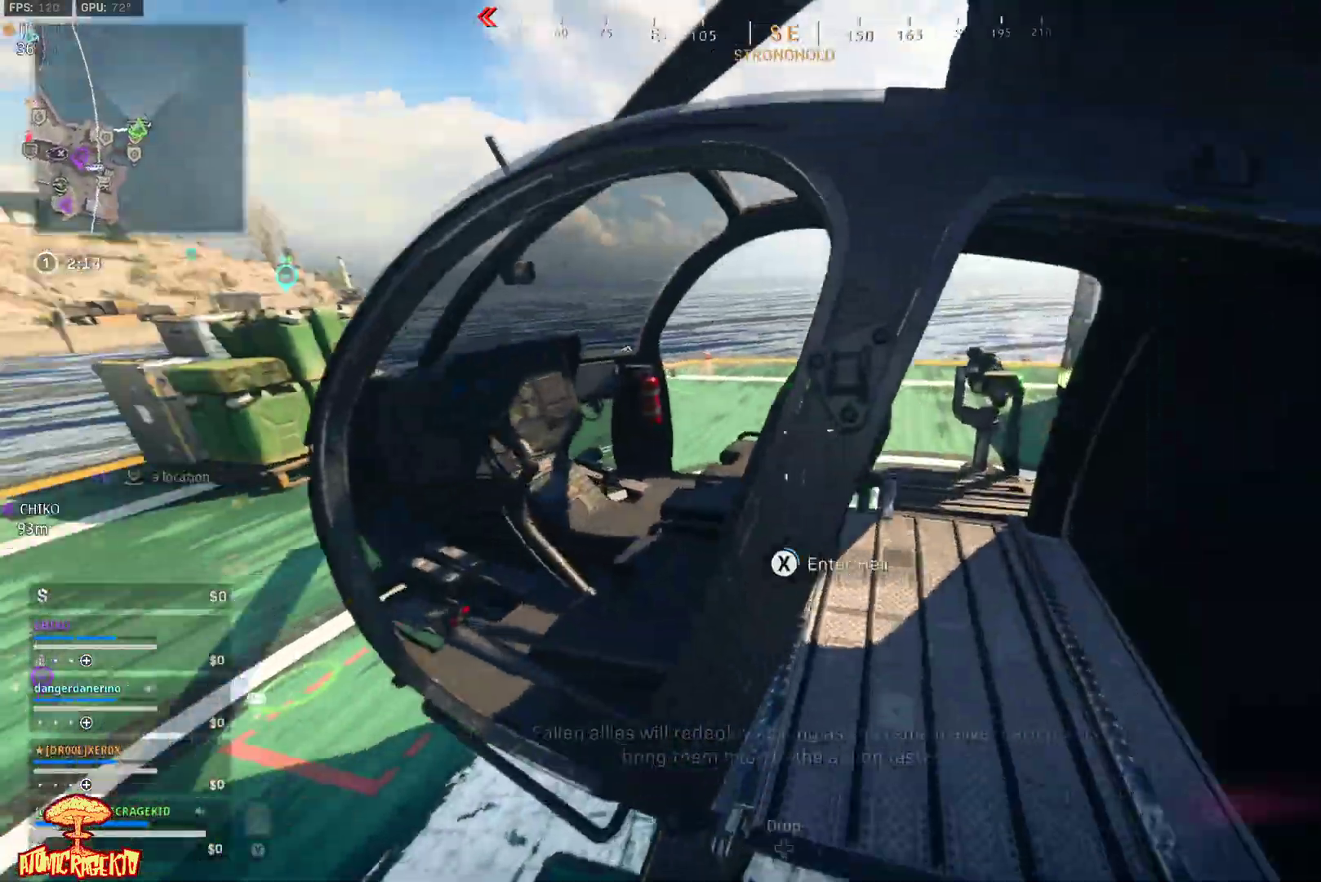
{"buttons": ["R2"], "left_stick": "left", "right_stick": "left", "events": [[183, "right_stick", "center"], [367, "left_stick", "left"], [467, "R2", "down"], [467, "X", "up"], [500, "right_stick", "left"]]}
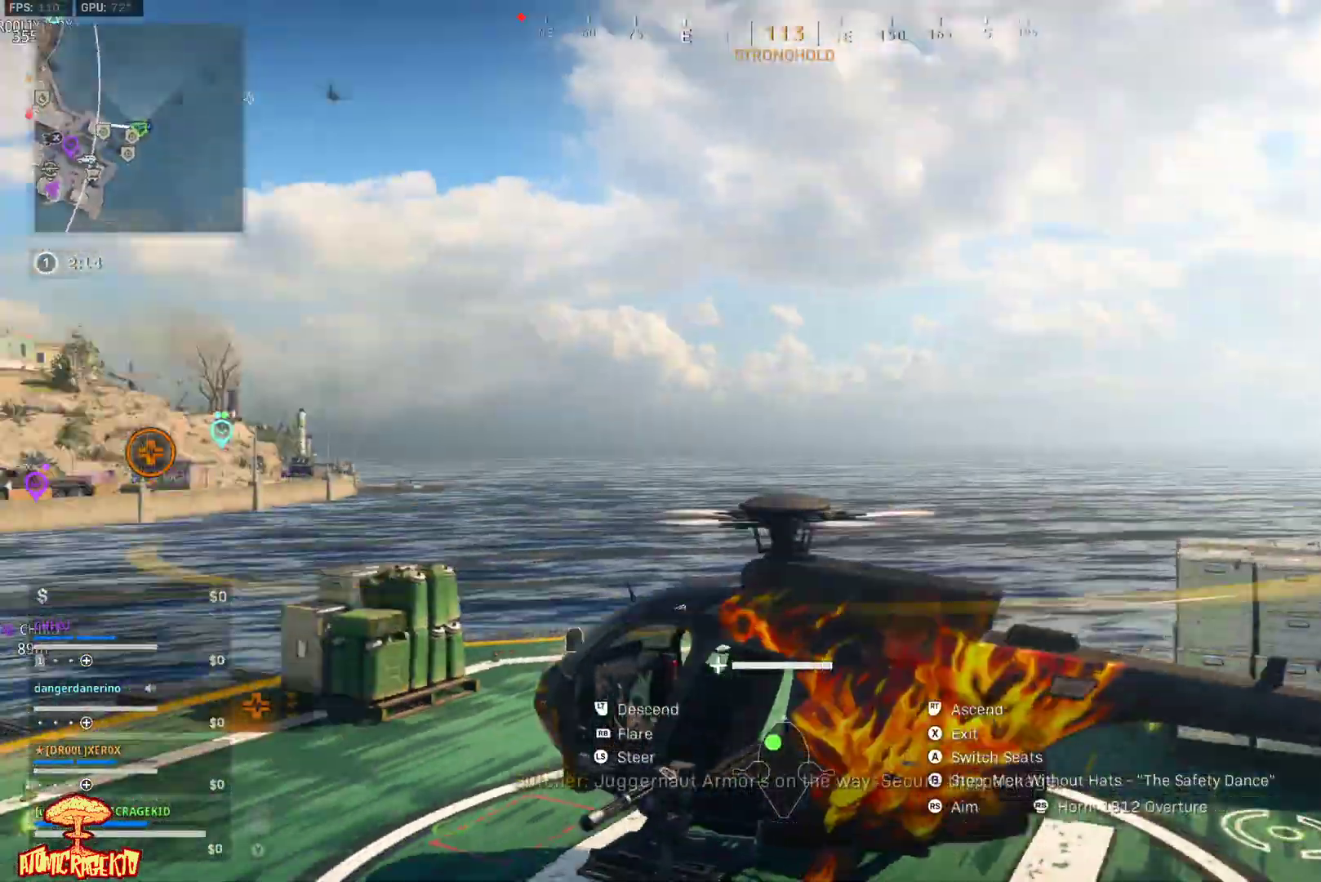
{"buttons": ["R2"], "left_stick": "up-left", "right_stick": "up-left", "events": [[83, "left_stick", "up-right"], [300, "left_stick", "up"], [400, "left_stick", "up-left"], [400, "right_stick", "up-left"]]}
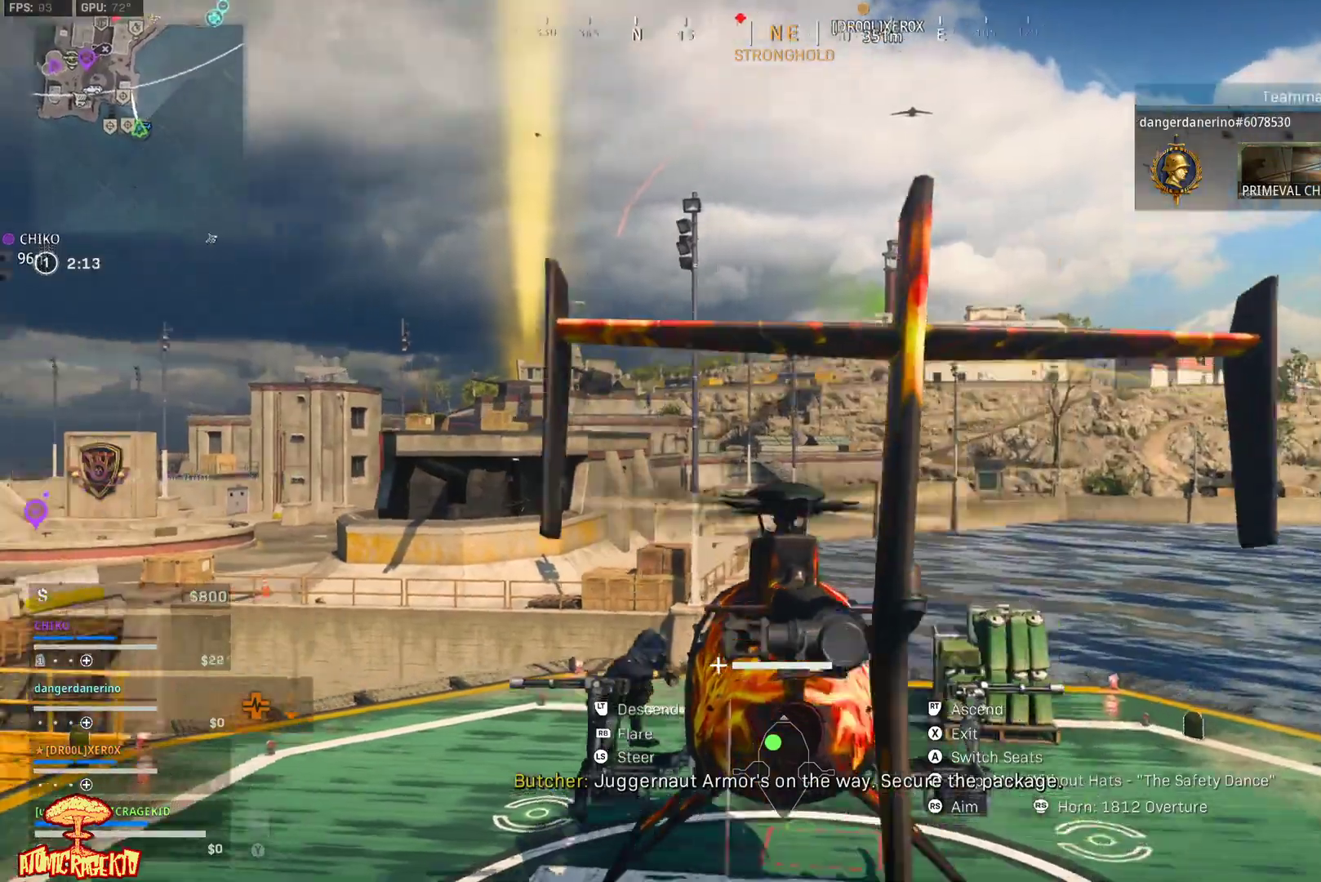
{"buttons": ["R2"], "left_stick": "up-left", "right_stick": "center", "events": [[333, "right_stick", "center"], [433, "B", "down"], [500, "B", "up"]]}
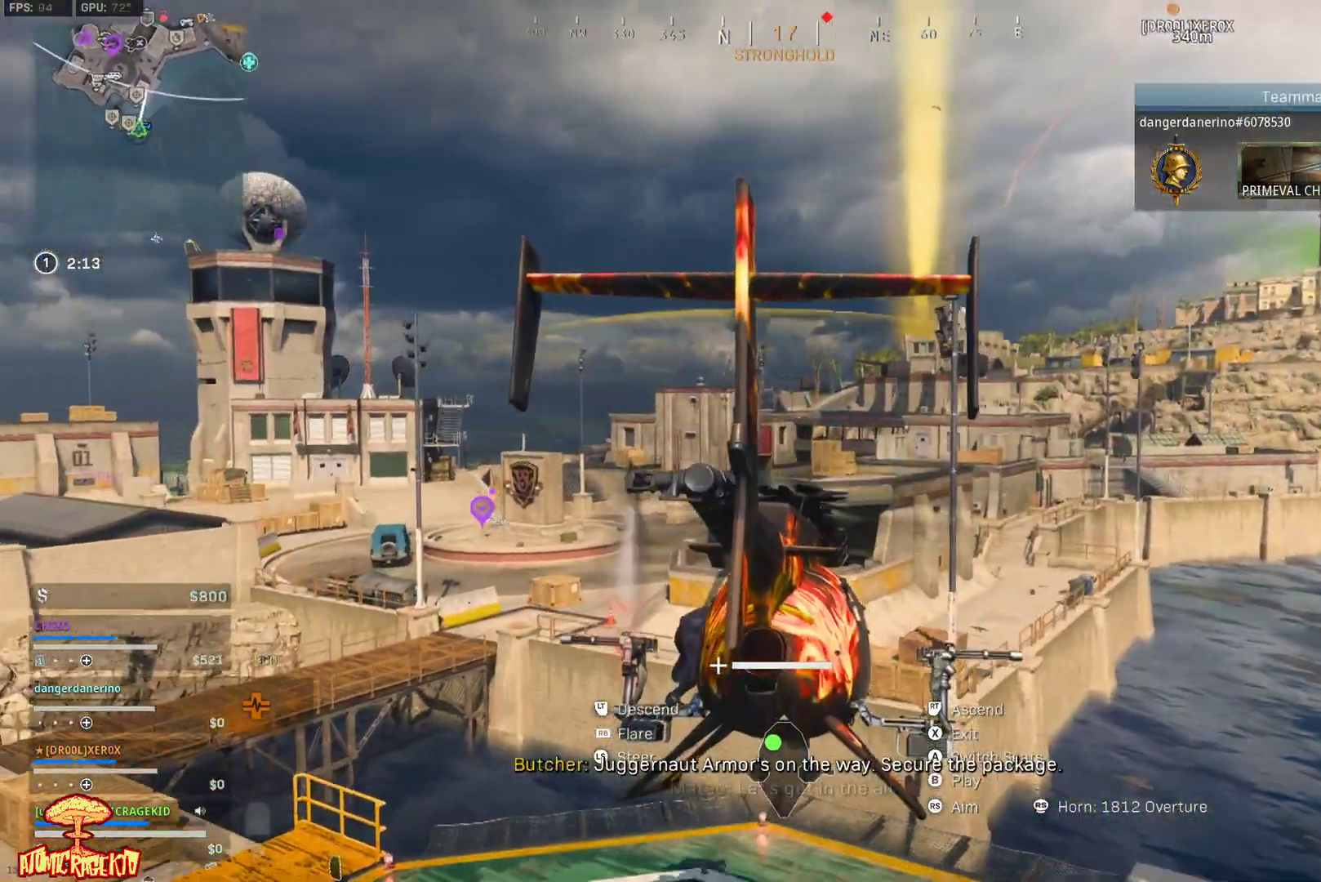
{"buttons": ["R2"], "left_stick": "up-left", "right_stick": "up", "events": [[367, "right_stick", "up"]]}
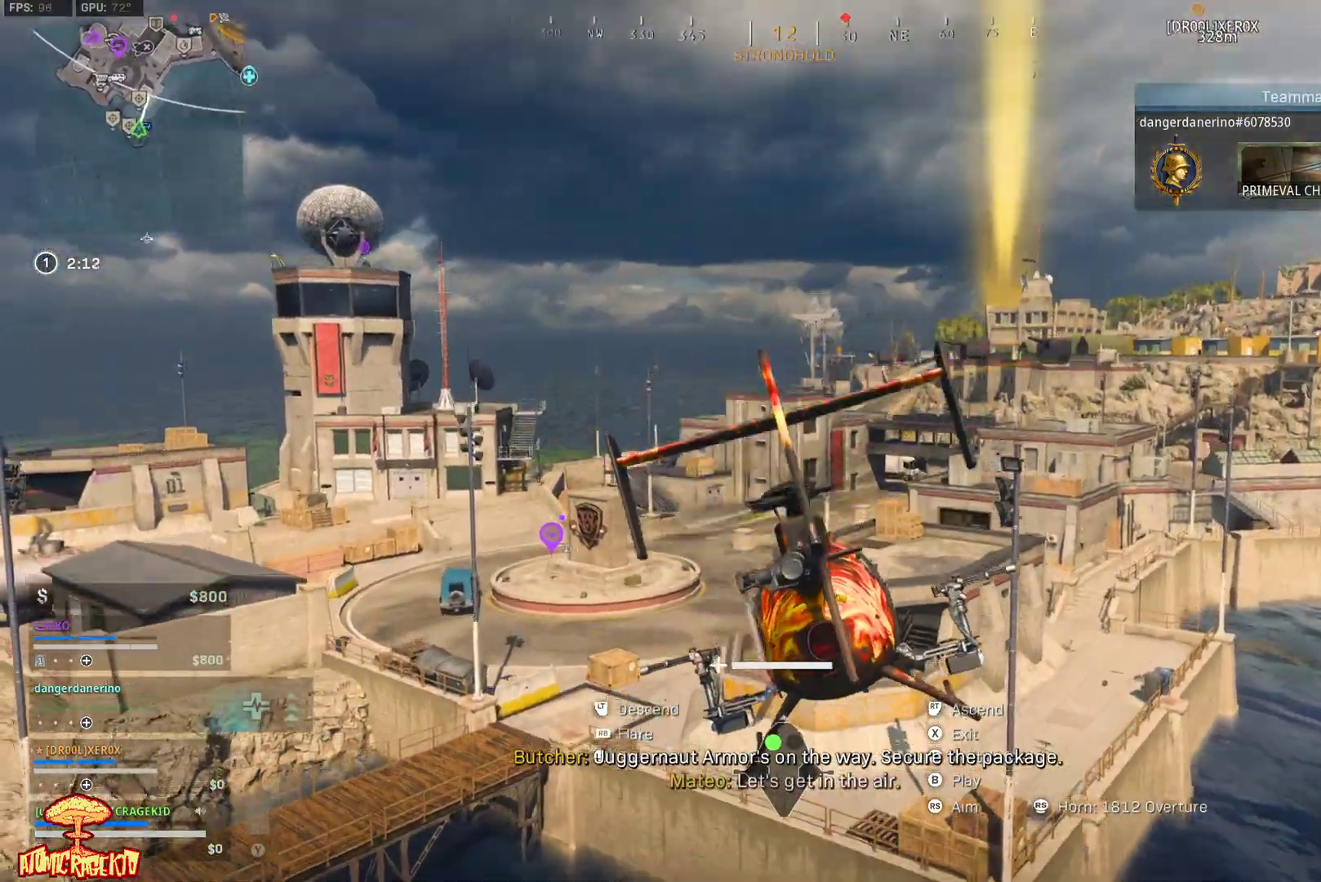
{"buttons": ["B", "R2"], "left_stick": "up-left", "right_stick": "center", "events": [[33, "left_stick", "up"], [67, "right_stick", "center"], [133, "B", "down"], [200, "B", "up"], [233, "left_stick", "up-left"], [300, "B", "down"], [367, "B", "up"], [467, "B", "down"]]}
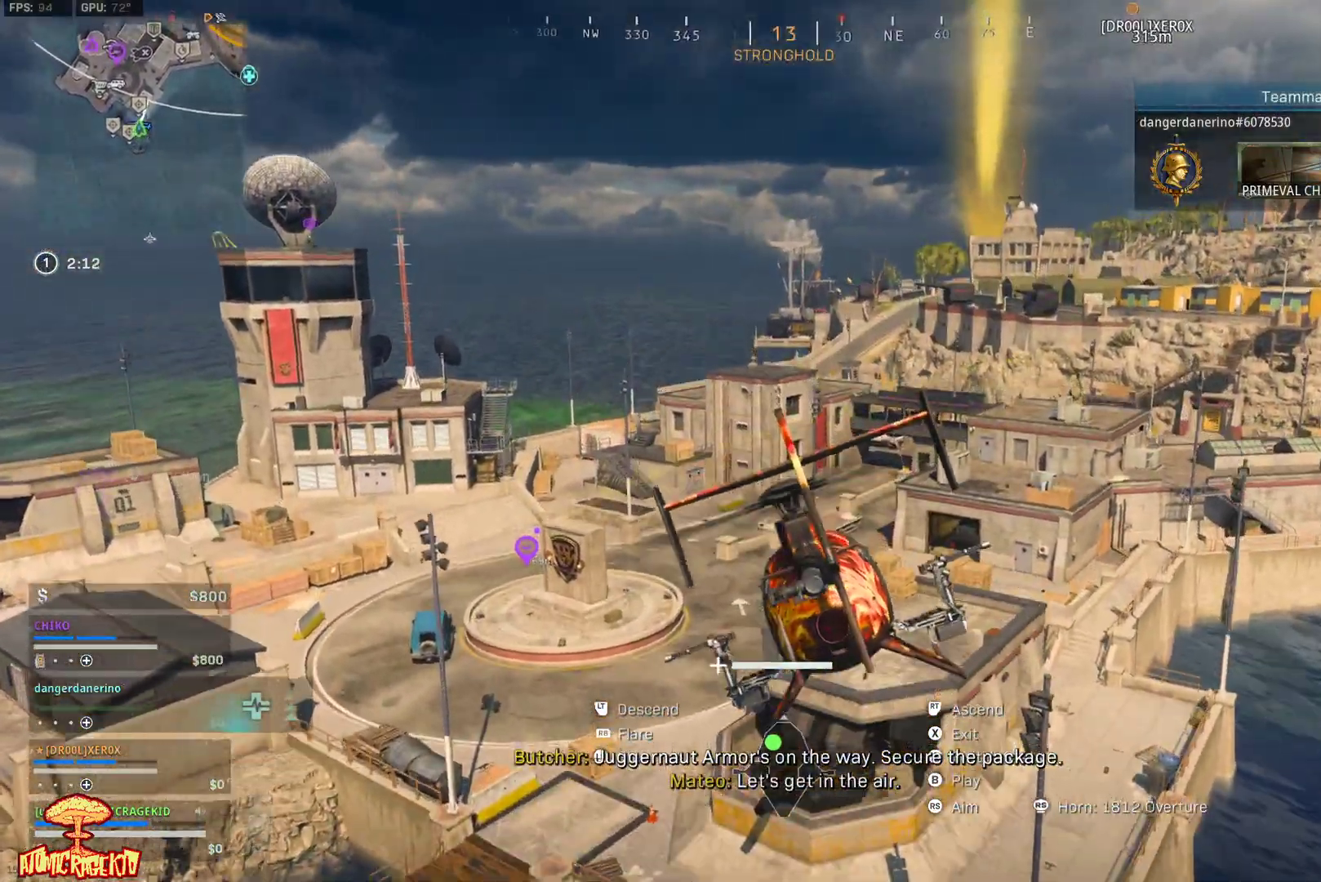
{"buttons": ["R2"], "left_stick": "up-right", "right_stick": "center", "events": [[33, "B", "up"], [33, "left_stick", "up"], [133, "B", "down"], [133, "left_stick", "up-right"], [167, "B", "up"], [283, "B", "down"], [333, "B", "up"]]}
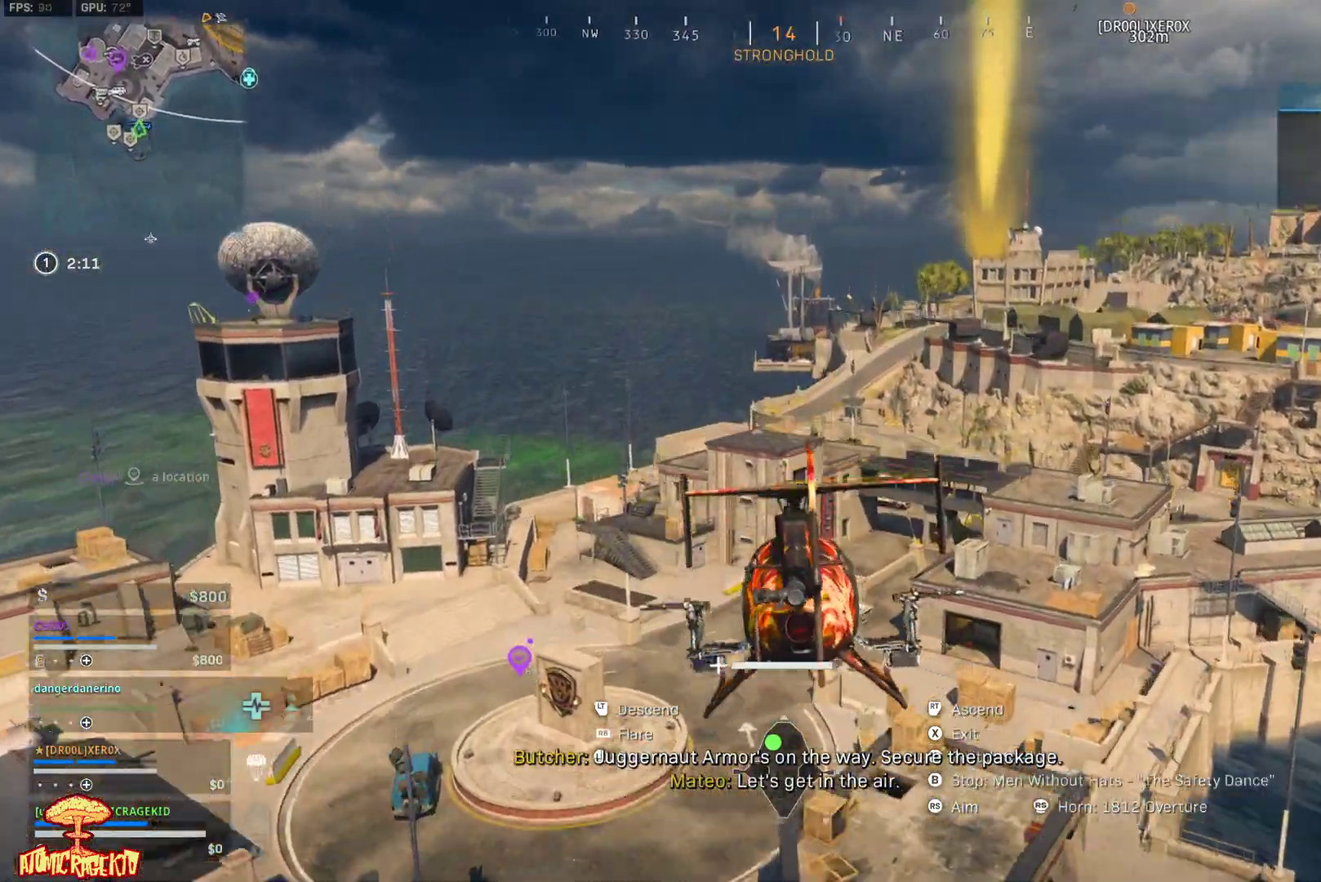
{"buttons": ["R2"], "left_stick": "up", "right_stick": "down", "events": [[83, "right_stick", "up-right"], [383, "right_stick", "center"], [417, "left_stick", "up"], [450, "right_stick", "down"]]}
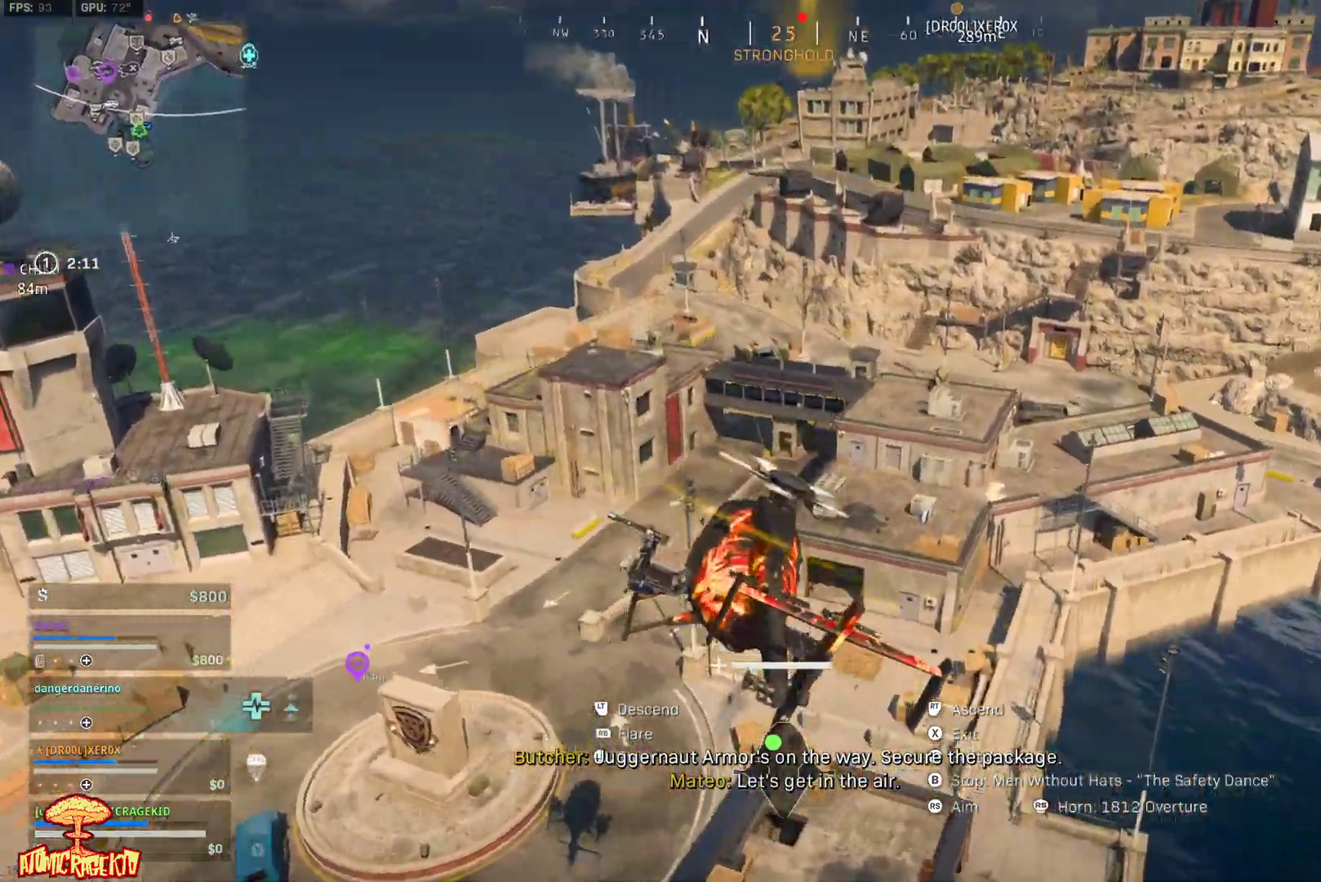
{"buttons": ["R2"], "left_stick": "up-left", "right_stick": "center", "events": [[117, "right_stick", "center"], [183, "B", "down"], [267, "B", "up"], [283, "left_stick", "up-left"]]}
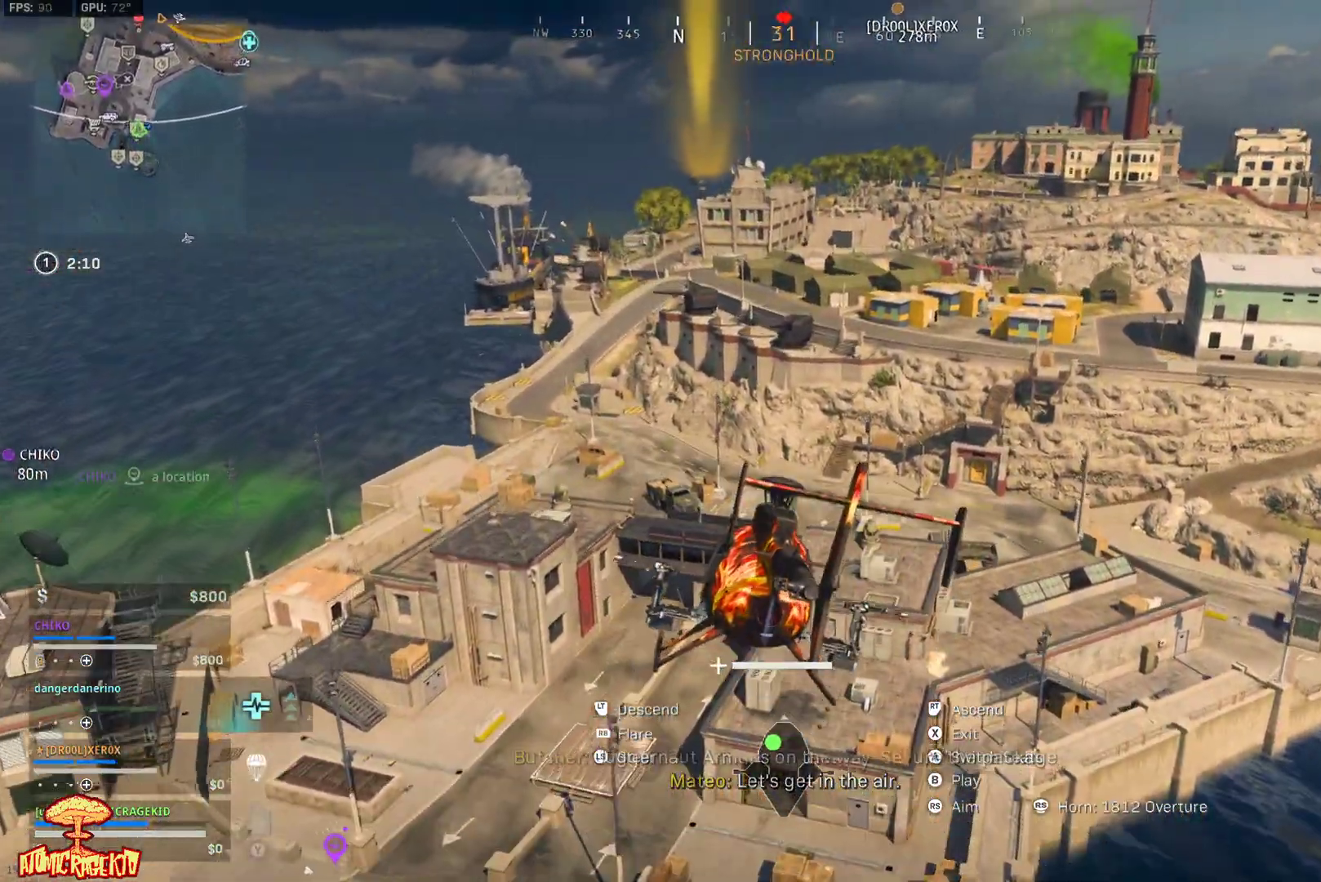
{"buttons": ["L2"], "left_stick": "up-left", "right_stick": "center", "events": [[133, "R2", "up"], [300, "L2", "down"]]}
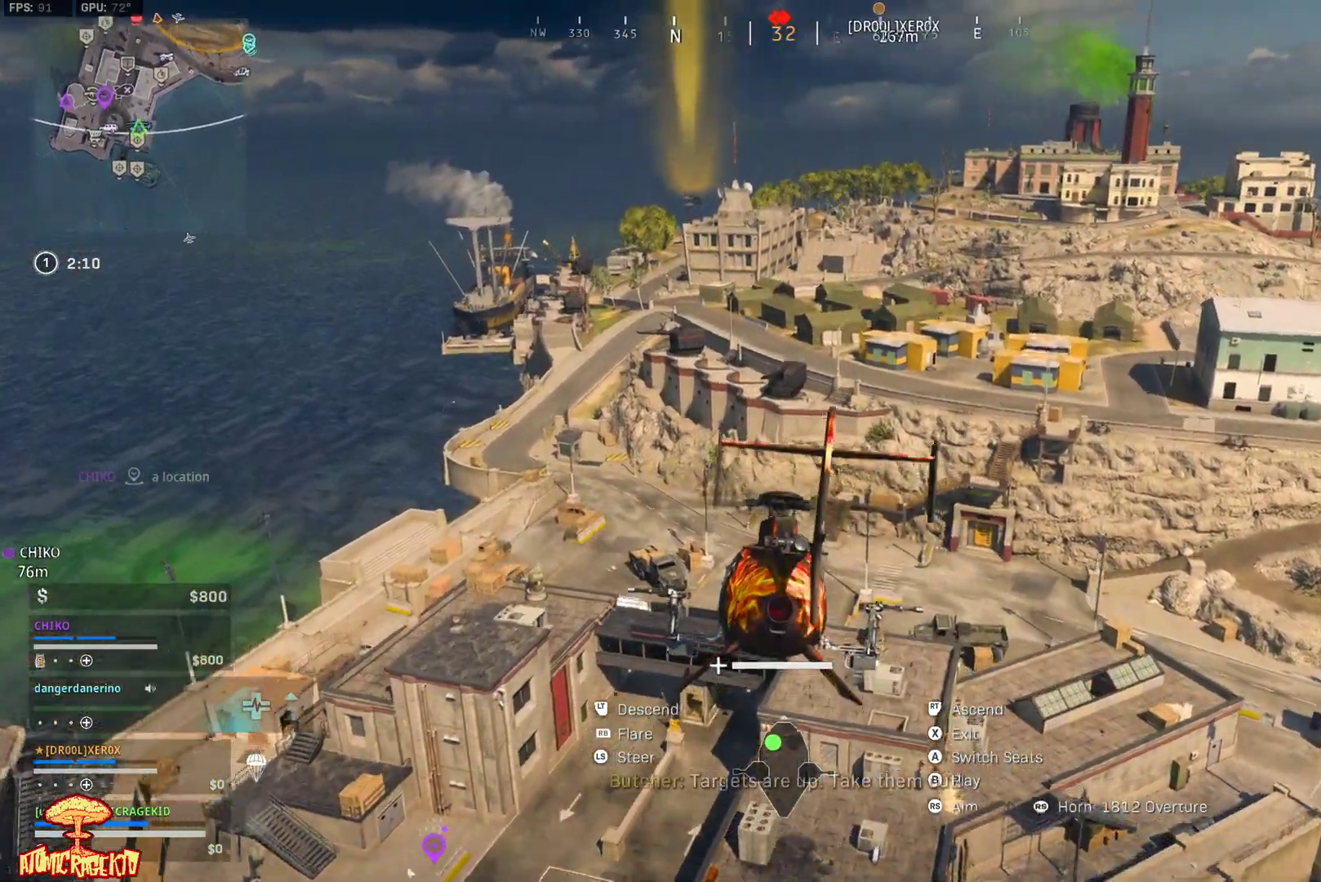
{"buttons": ["B", "L2"], "left_stick": "up-left", "right_stick": "center", "events": [[400, "B", "down"], [433, "B", "up"], [500, "B", "down"]]}
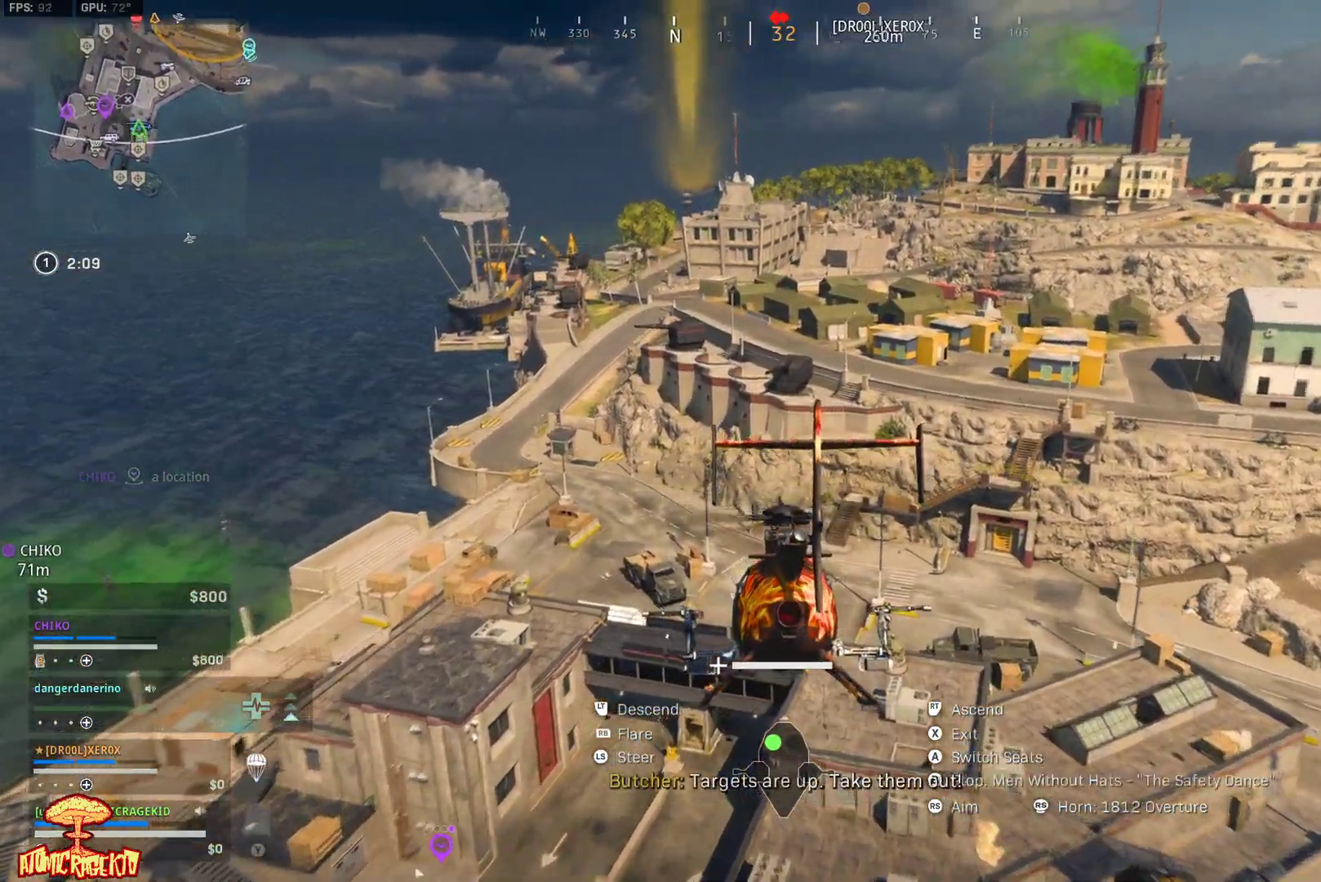
{"buttons": ["R2"], "left_stick": "up-left", "right_stick": "center", "events": [[67, "B", "up"], [183, "B", "down"], [250, "B", "up"], [250, "R2", "down"], [283, "L2", "up"]]}
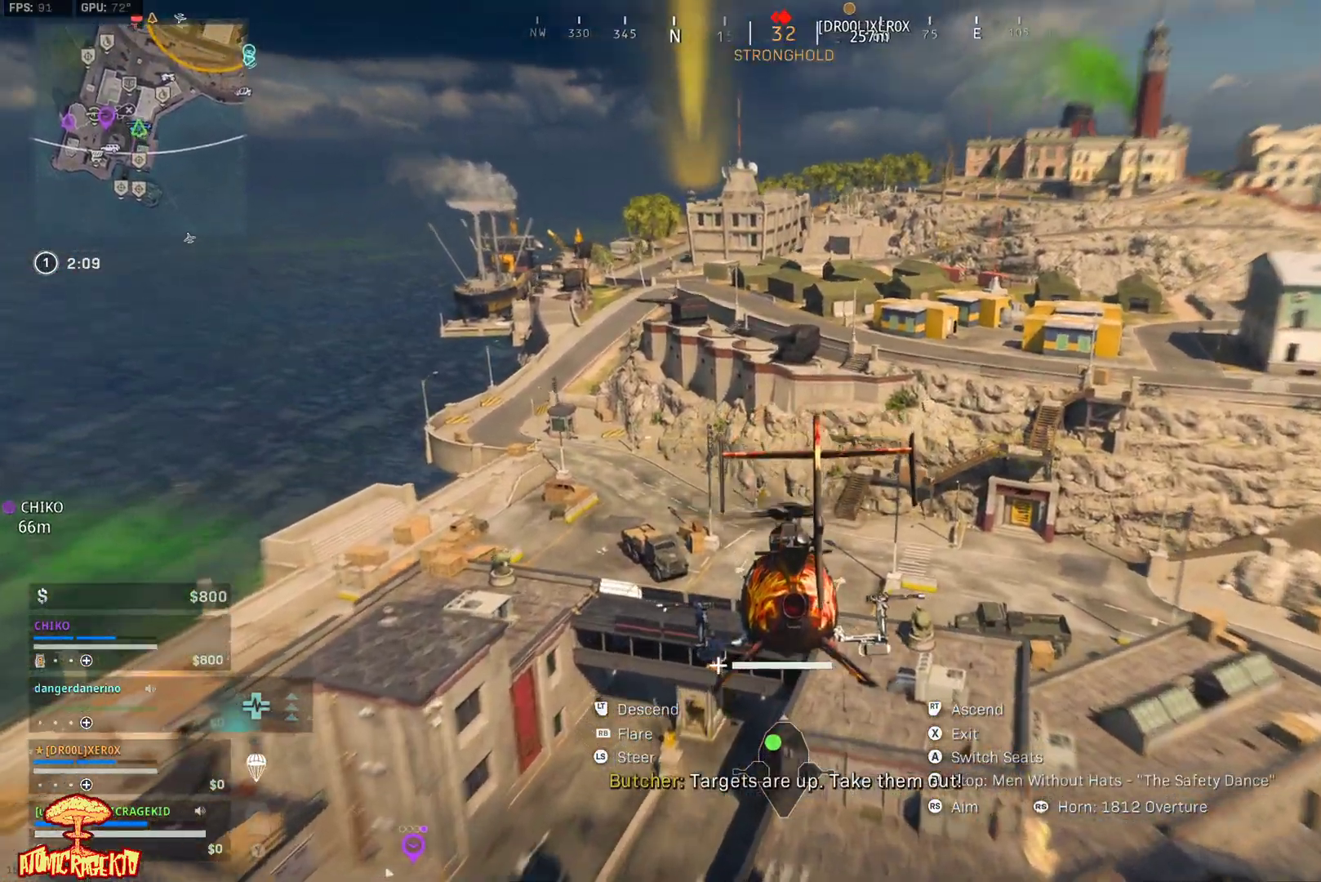
{"buttons": ["R2"], "left_stick": "up", "right_stick": "center", "events": [[317, "left_stick", "up"]]}
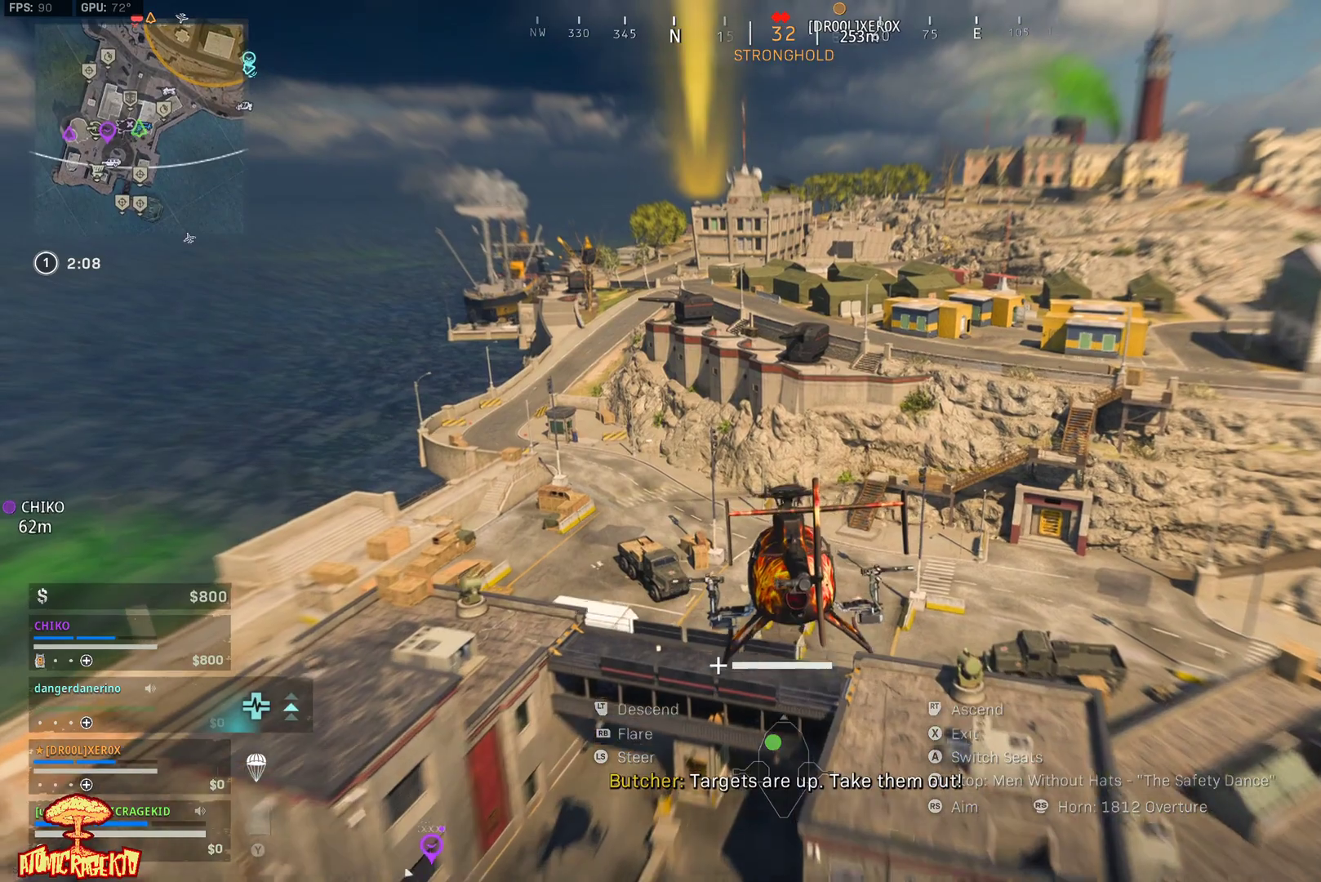
{"buttons": ["R2"], "left_stick": "up", "right_stick": "center", "events": []}
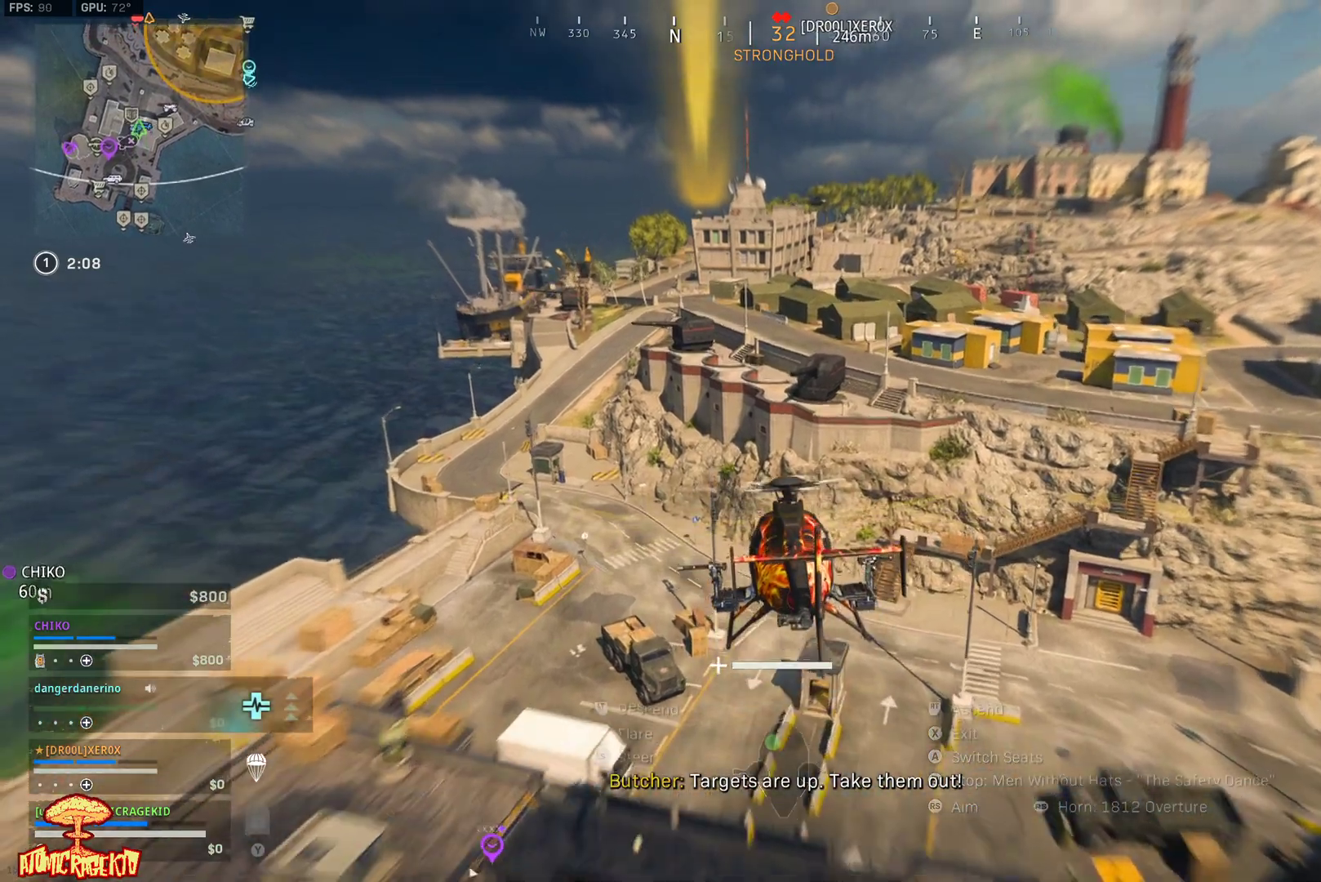
{"buttons": ["L2"], "left_stick": "up", "right_stick": "center", "events": [[400, "R2", "up"], [433, "L2", "down"]]}
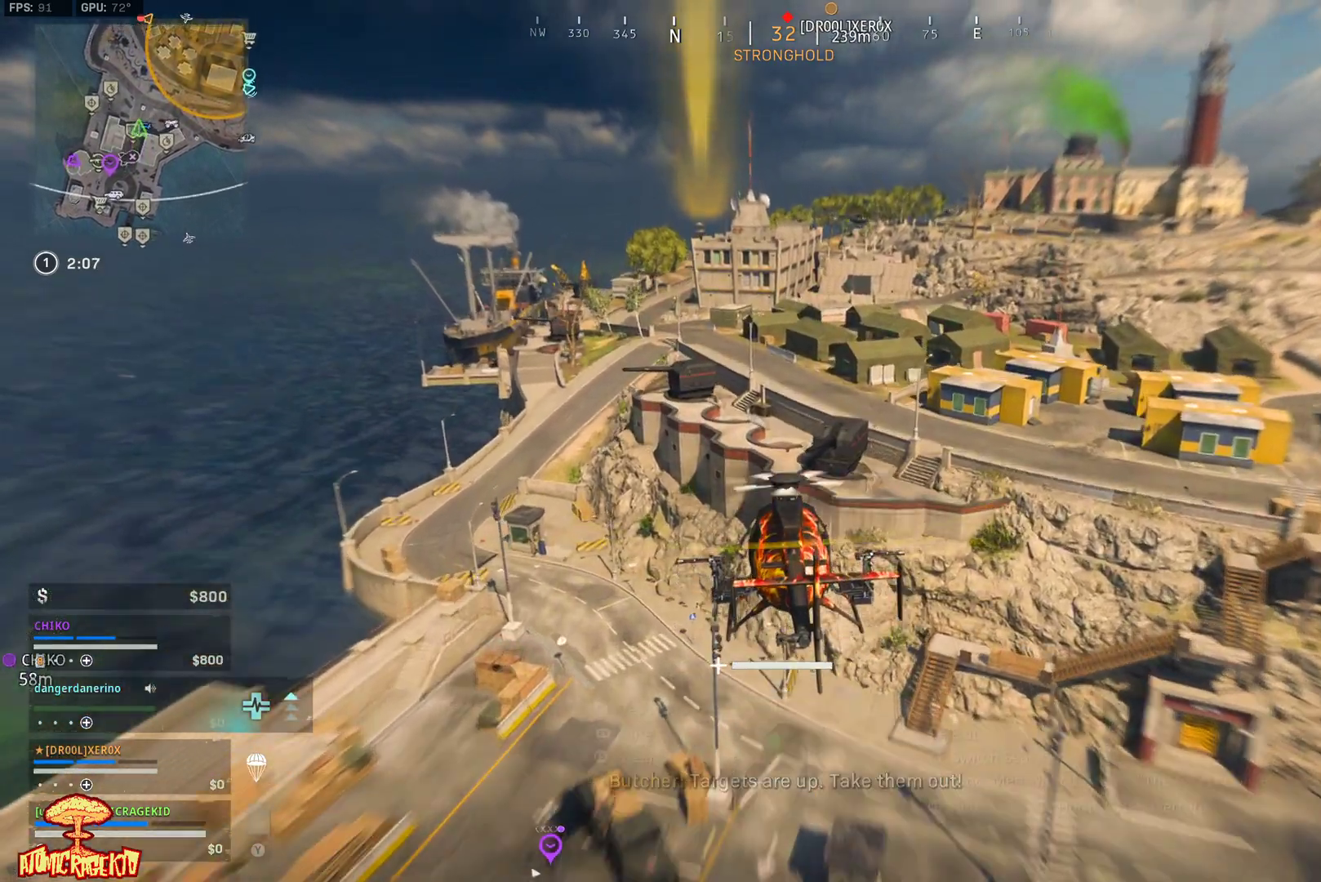
{"buttons": [], "left_stick": "up", "right_stick": "center", "events": [[100, "B", "down"], [167, "B", "up"], [267, "B", "down"], [267, "L2", "up"], [300, "B", "up"]]}
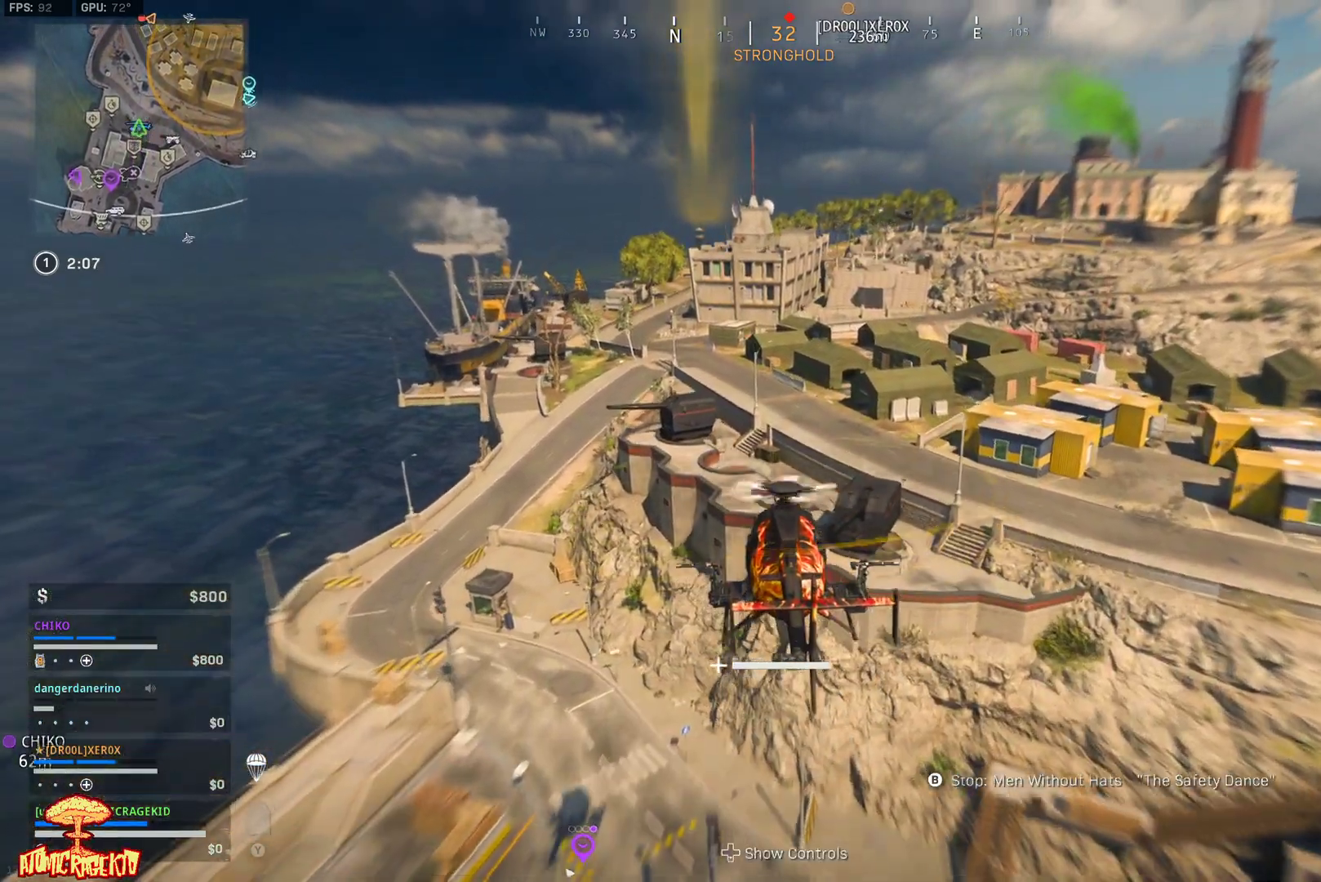
{"buttons": ["R2"], "left_stick": "up", "right_stick": "center", "events": [[50, "R2", "down"]]}